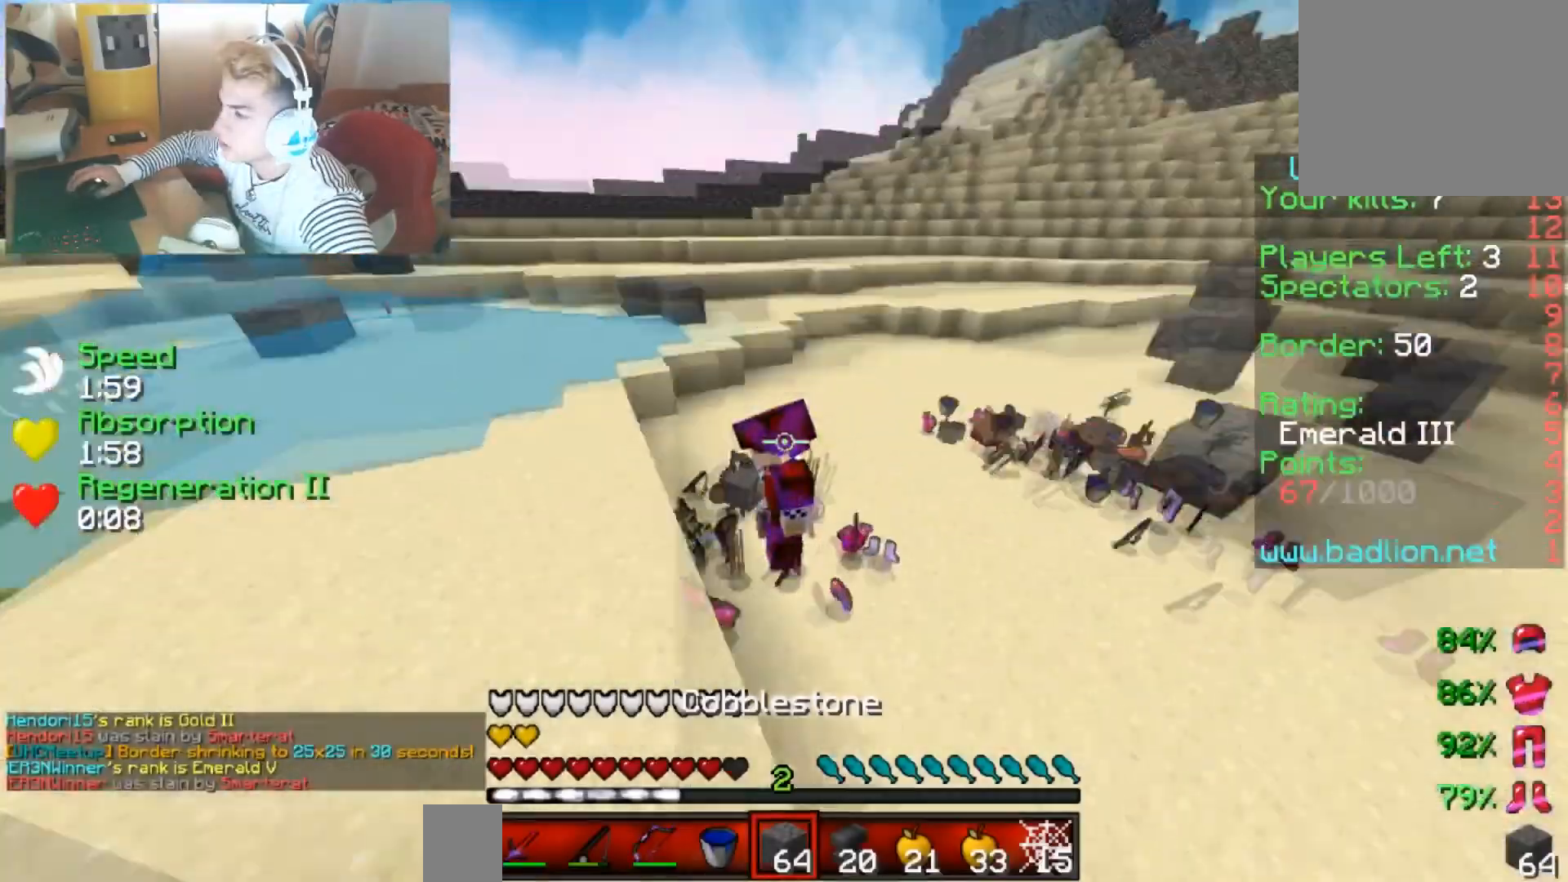
Gameplay with keyboard; each line is a JSON object with the keys held at the frame after it. "events" lists presses ("down") and releases ("up") of "down", "left", "right" and "up" between this image and that frame as [ms after this image, input, new state], when the widget could be followed in between. No other keys are recorded. Mouse input is not recorded.
{"keys": ["up"], "events": []}
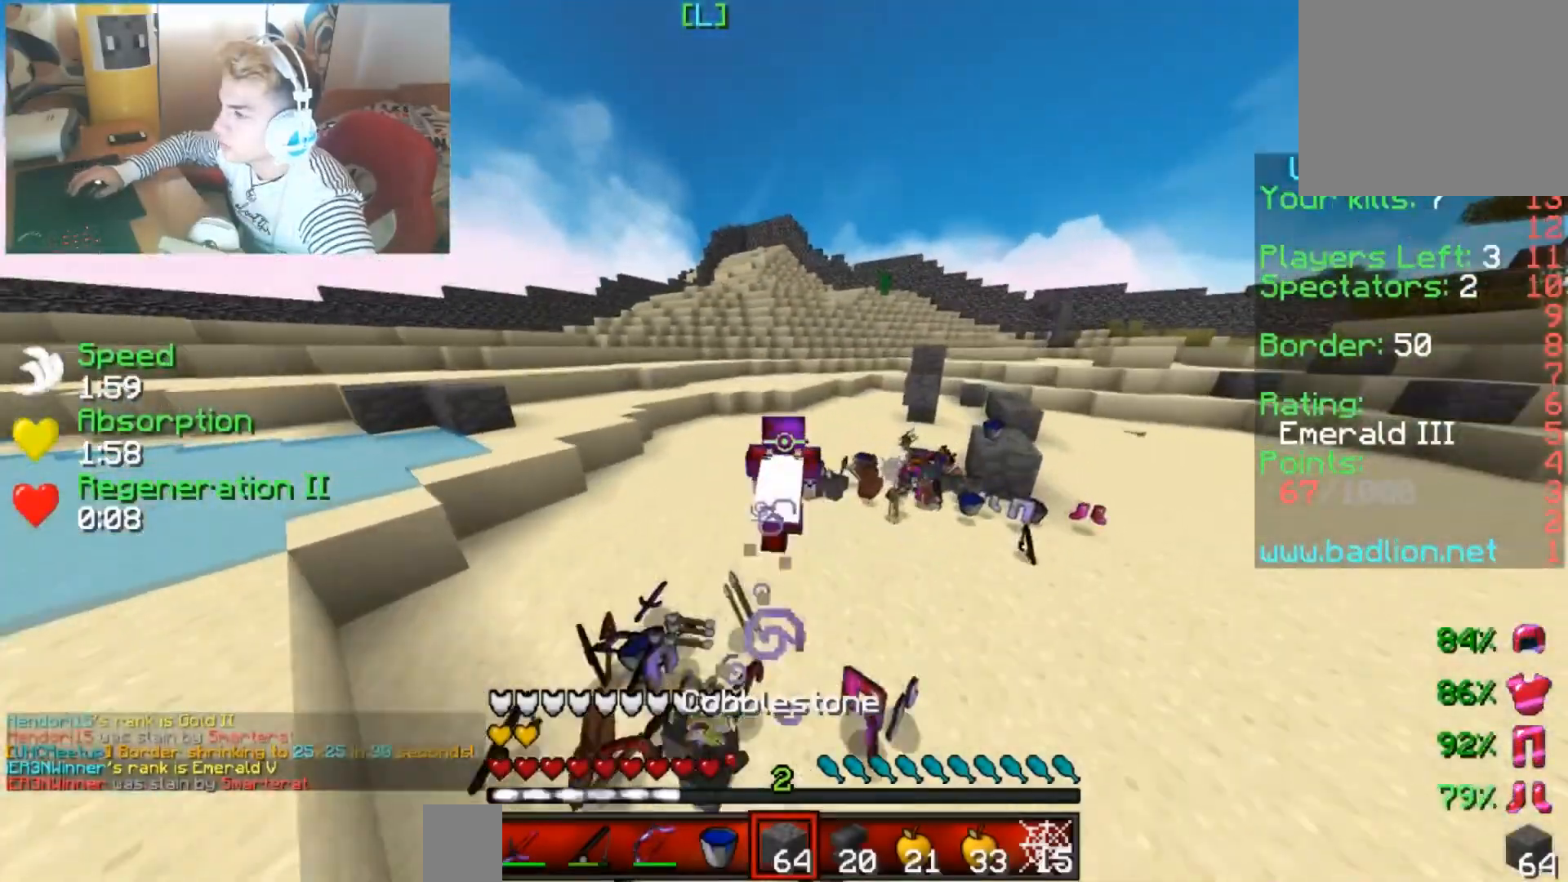
{"keys": ["up"], "events": [[16, "left", "down"], [350, "left", "up"]]}
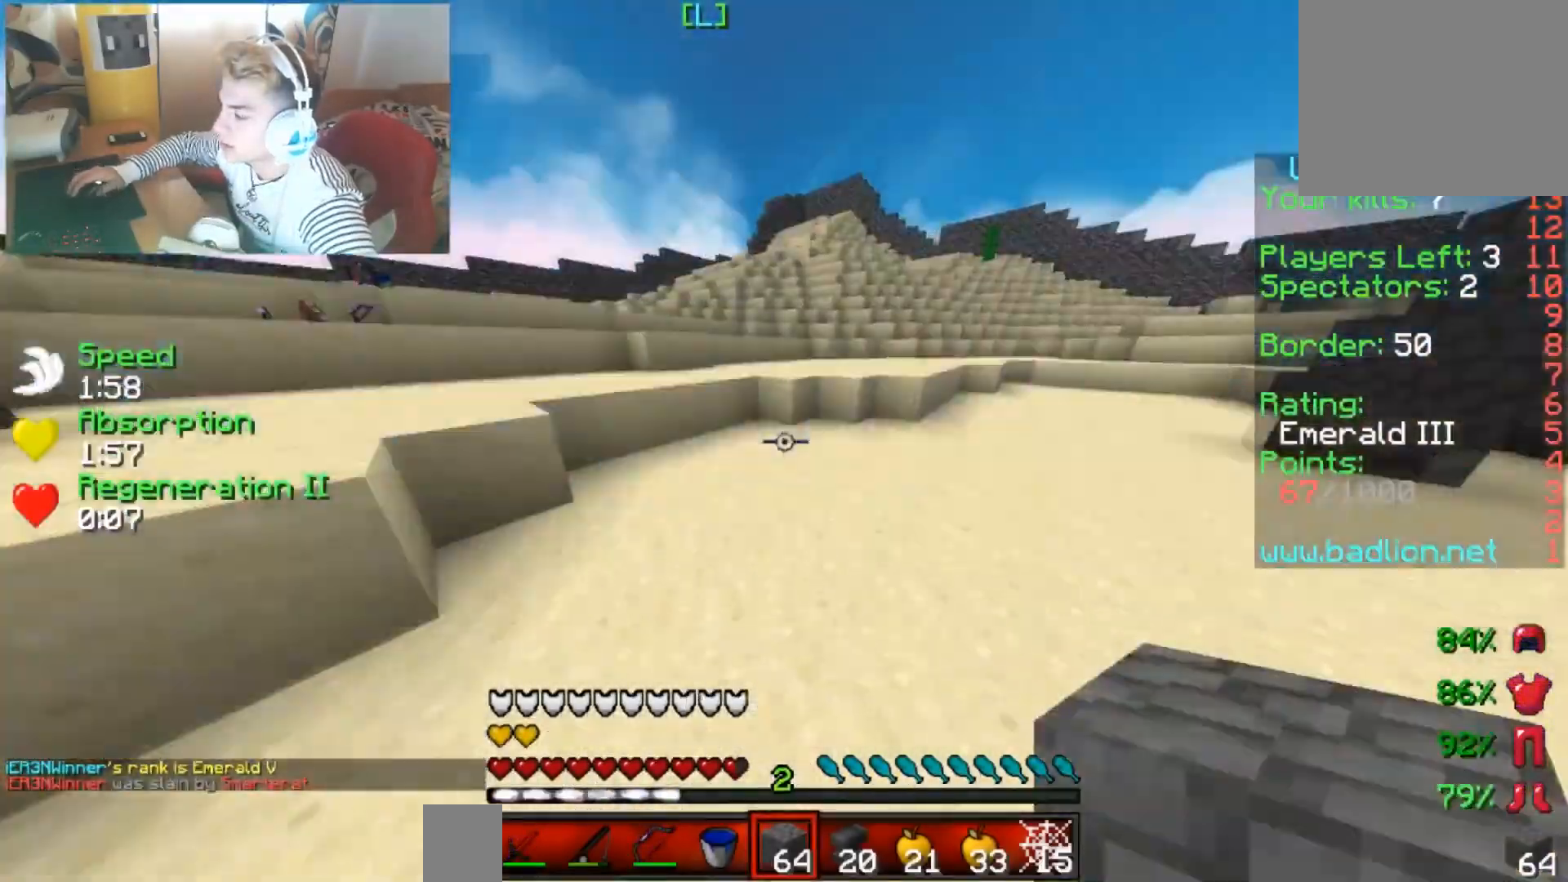
{"keys": ["up"], "events": []}
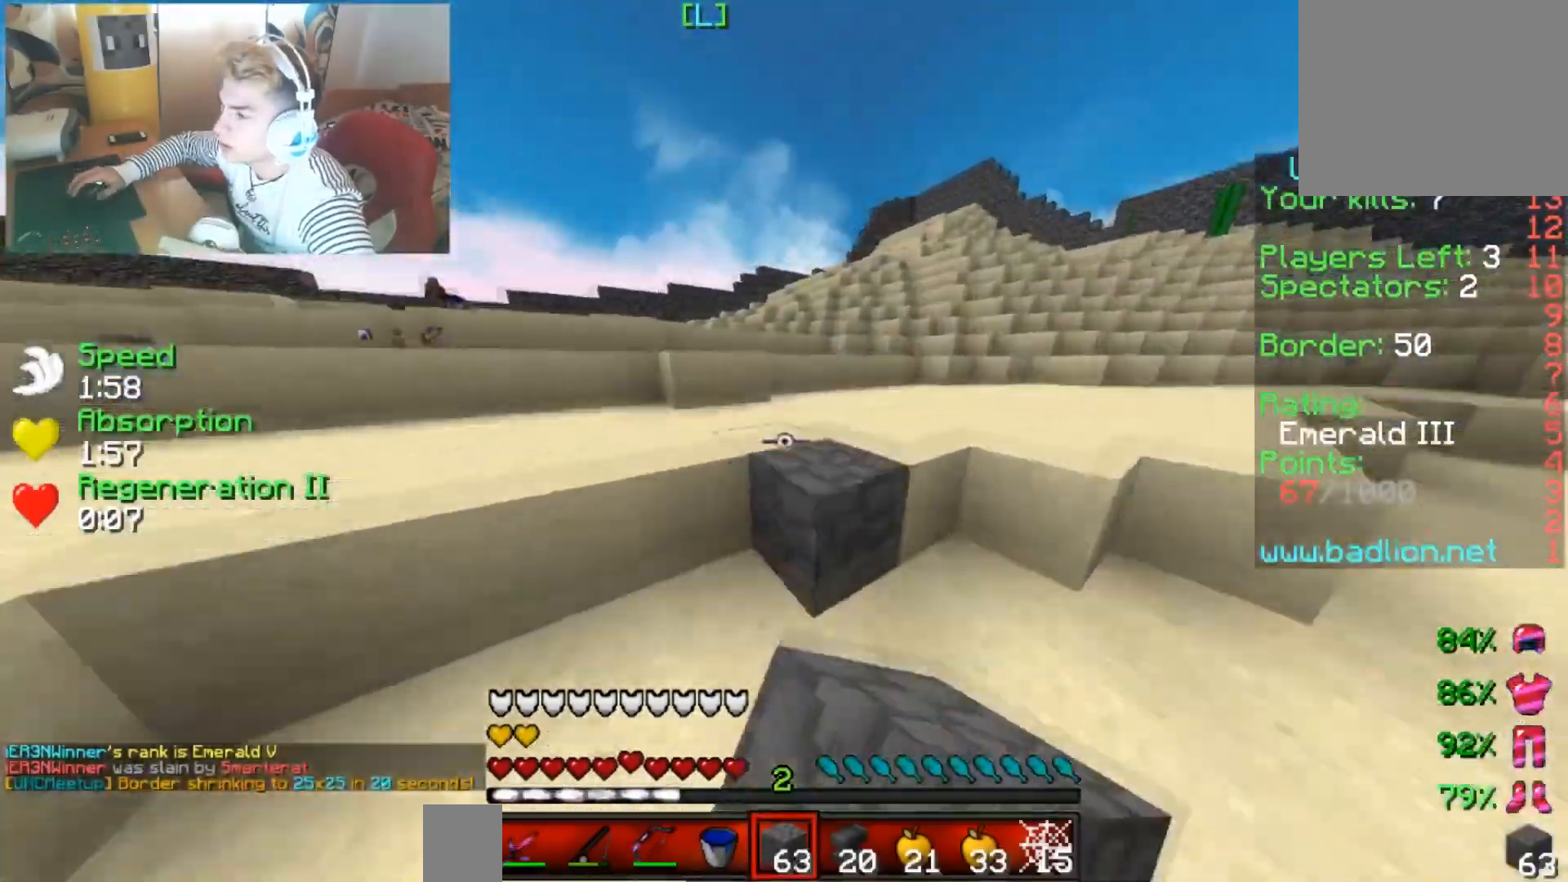
{"keys": ["up"], "events": []}
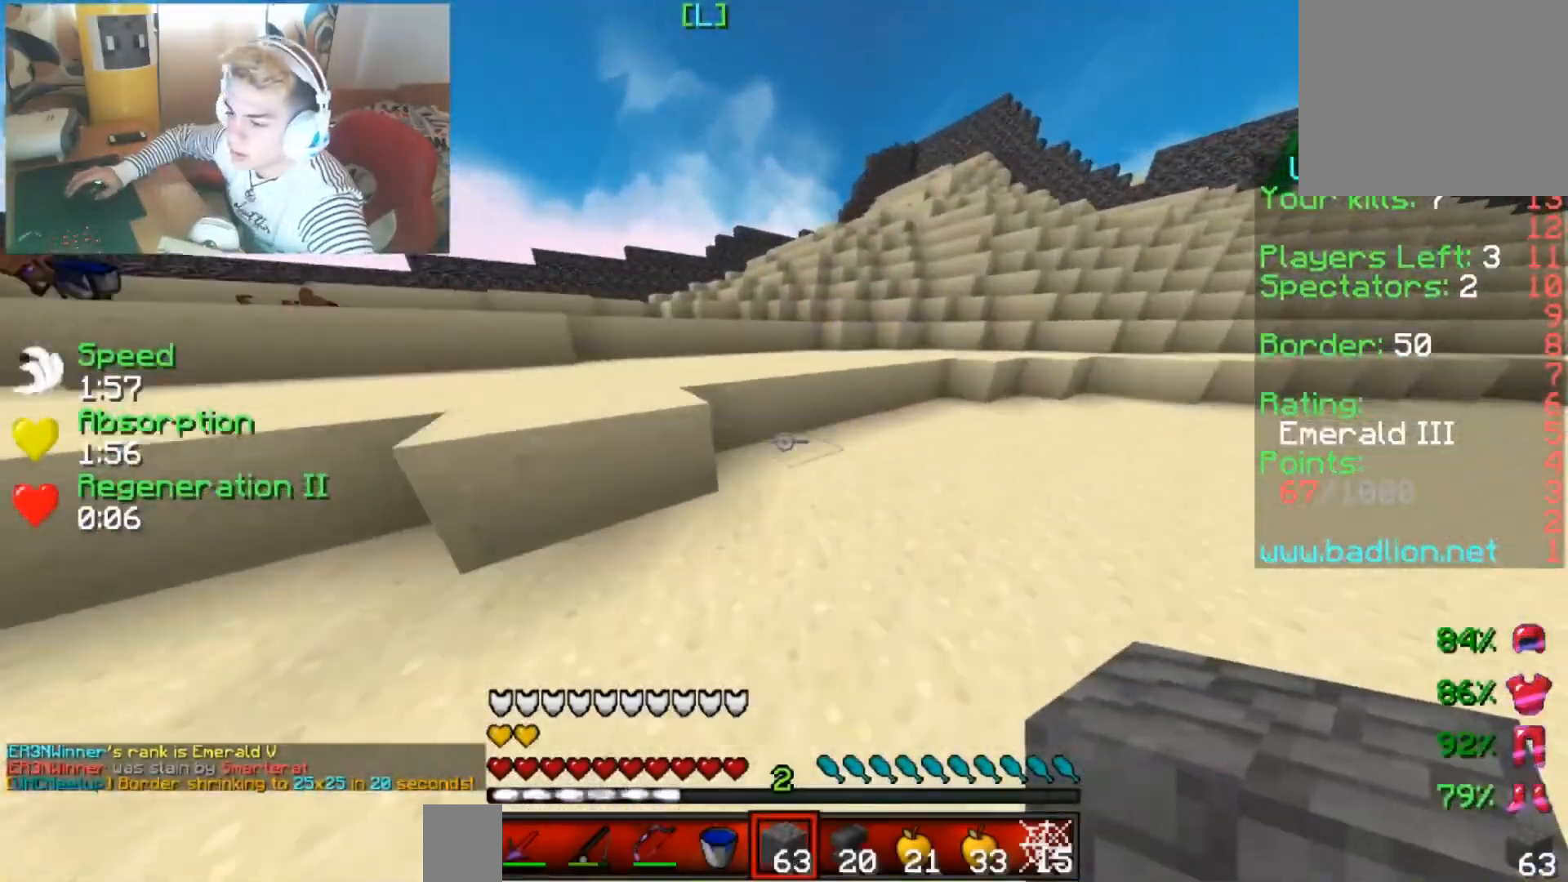
{"keys": ["up"], "events": []}
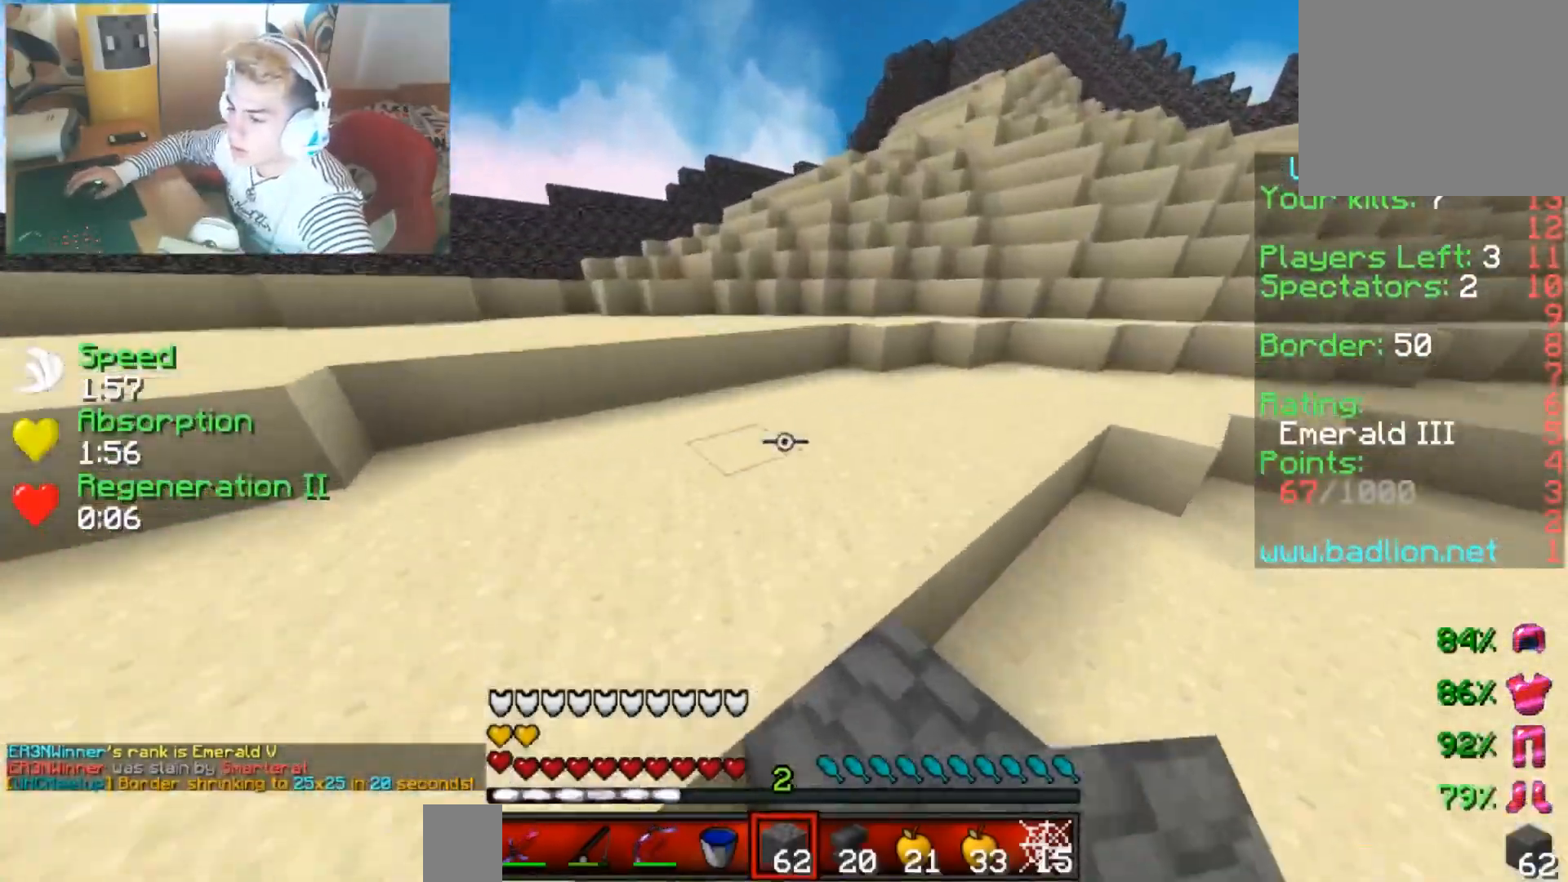
{"keys": ["up"], "events": []}
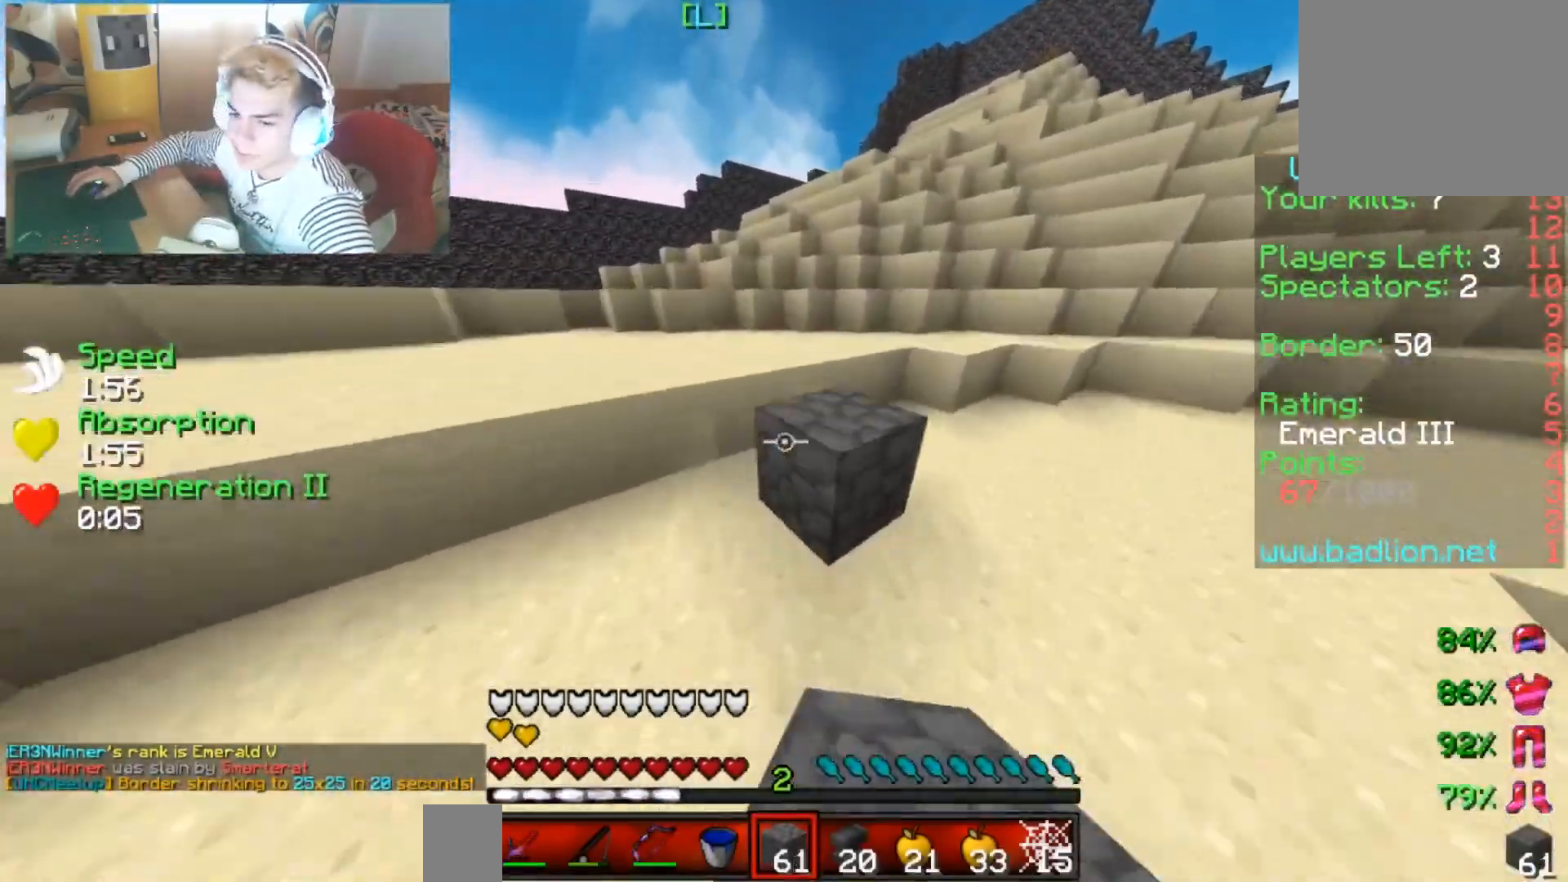
{"keys": ["up"], "events": []}
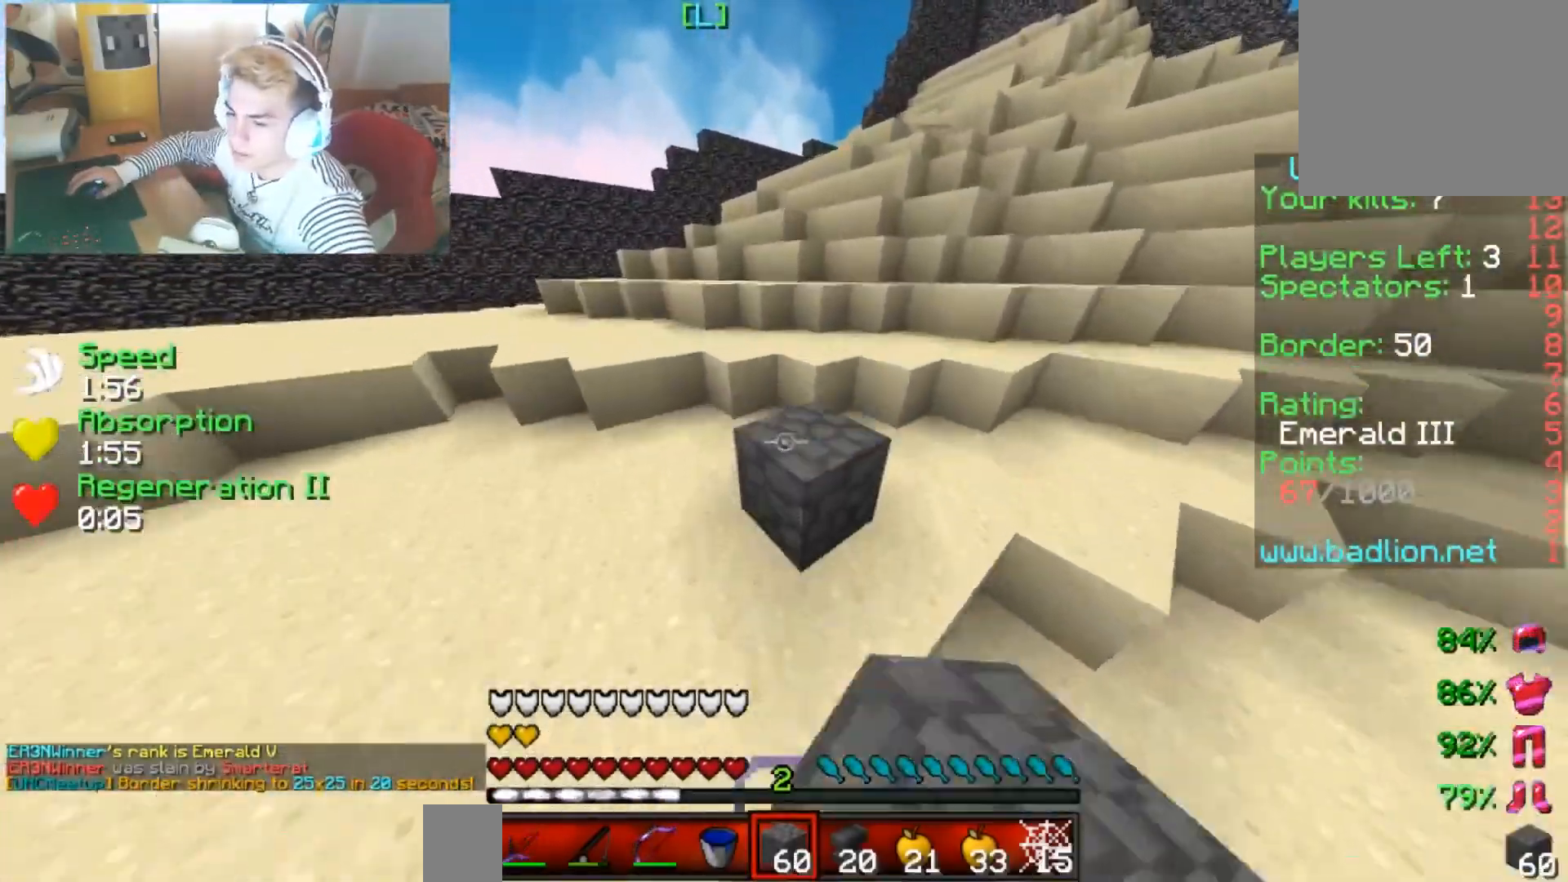
{"keys": ["up"], "events": []}
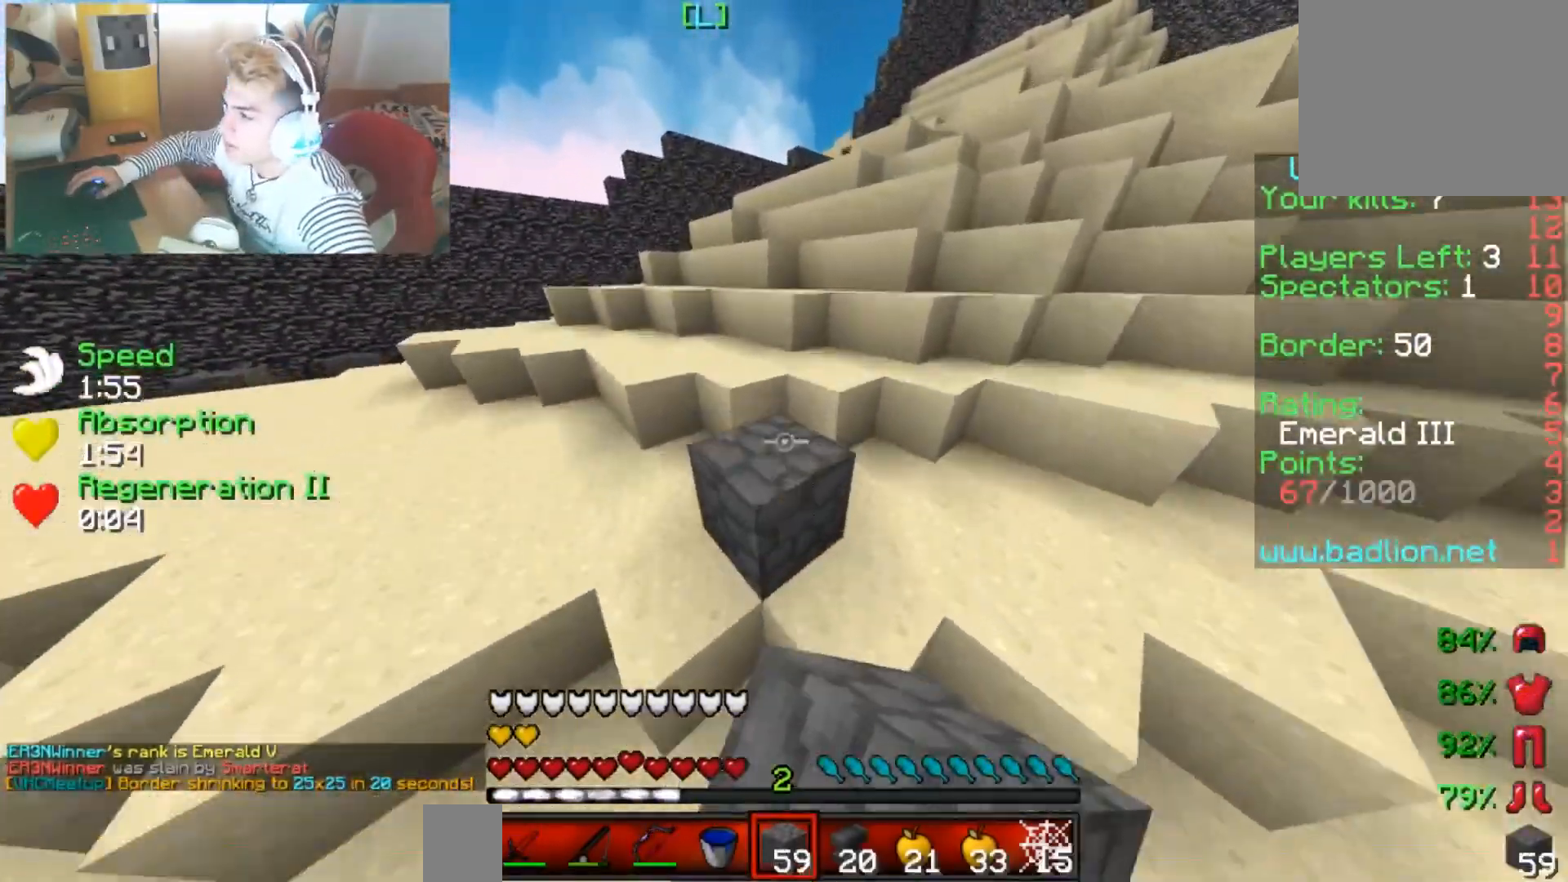
{"keys": ["up"], "events": []}
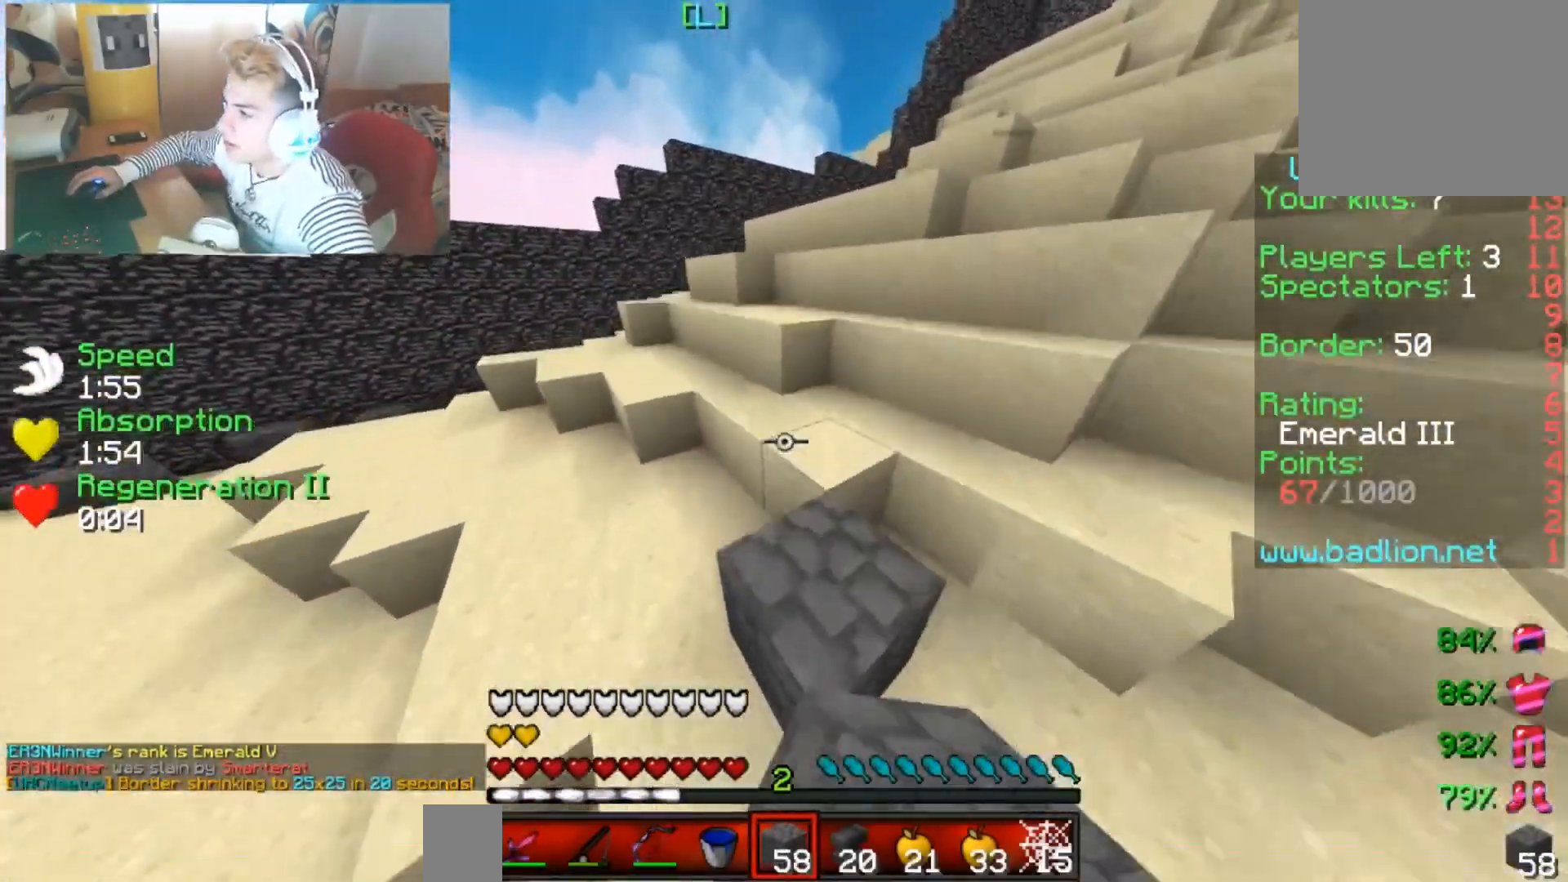
{"keys": ["up"], "events": [[333, "left", "down"], [434, "left", "up"]]}
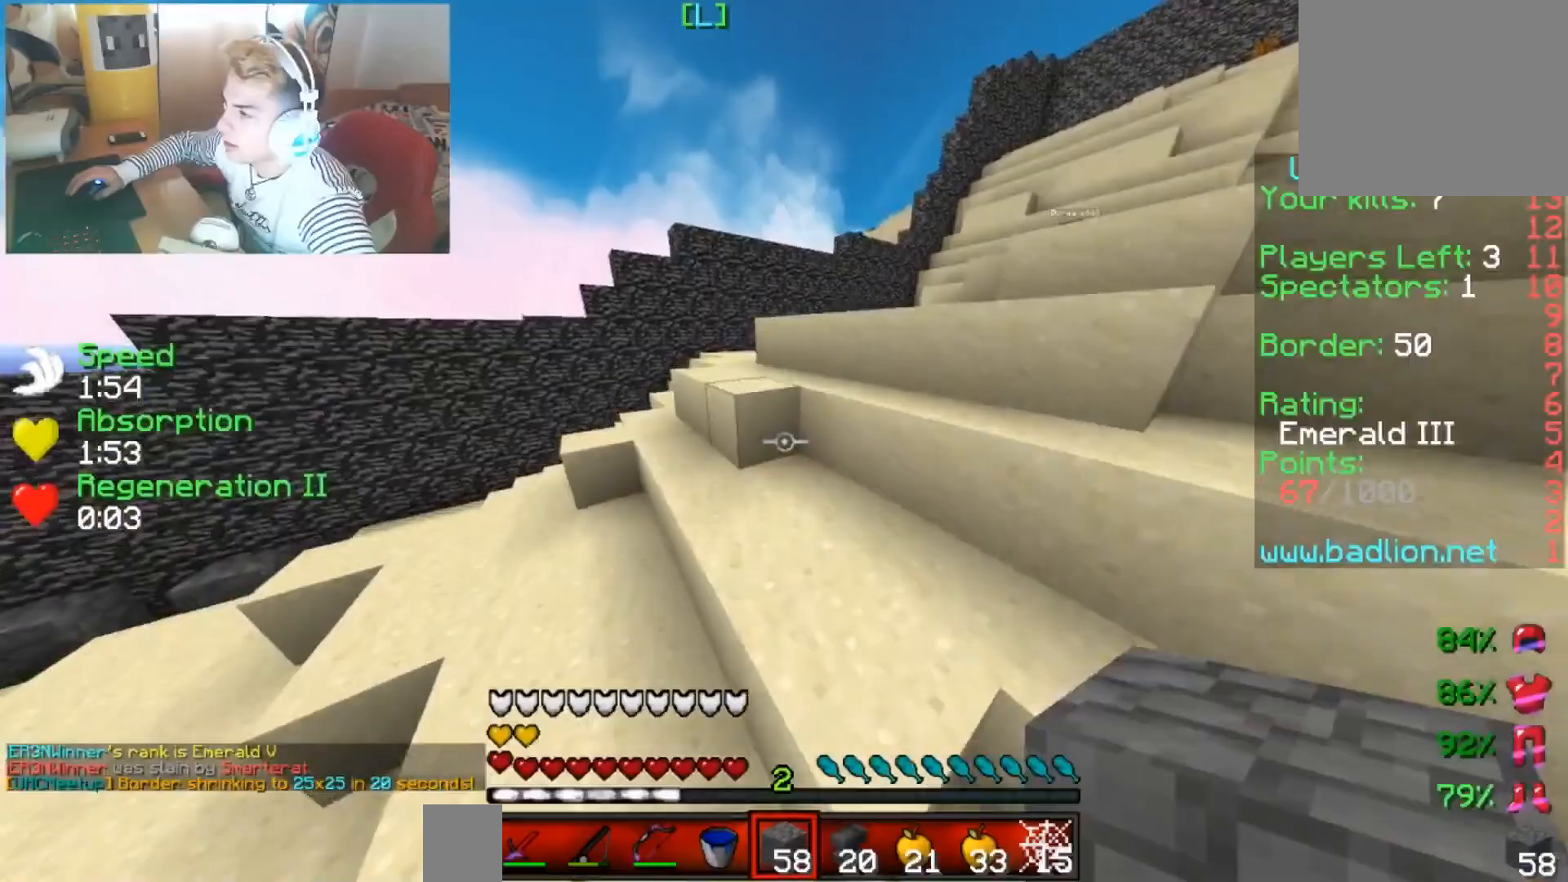
{"keys": ["up"], "events": [[184, "left", "down"], [434, "left", "up"]]}
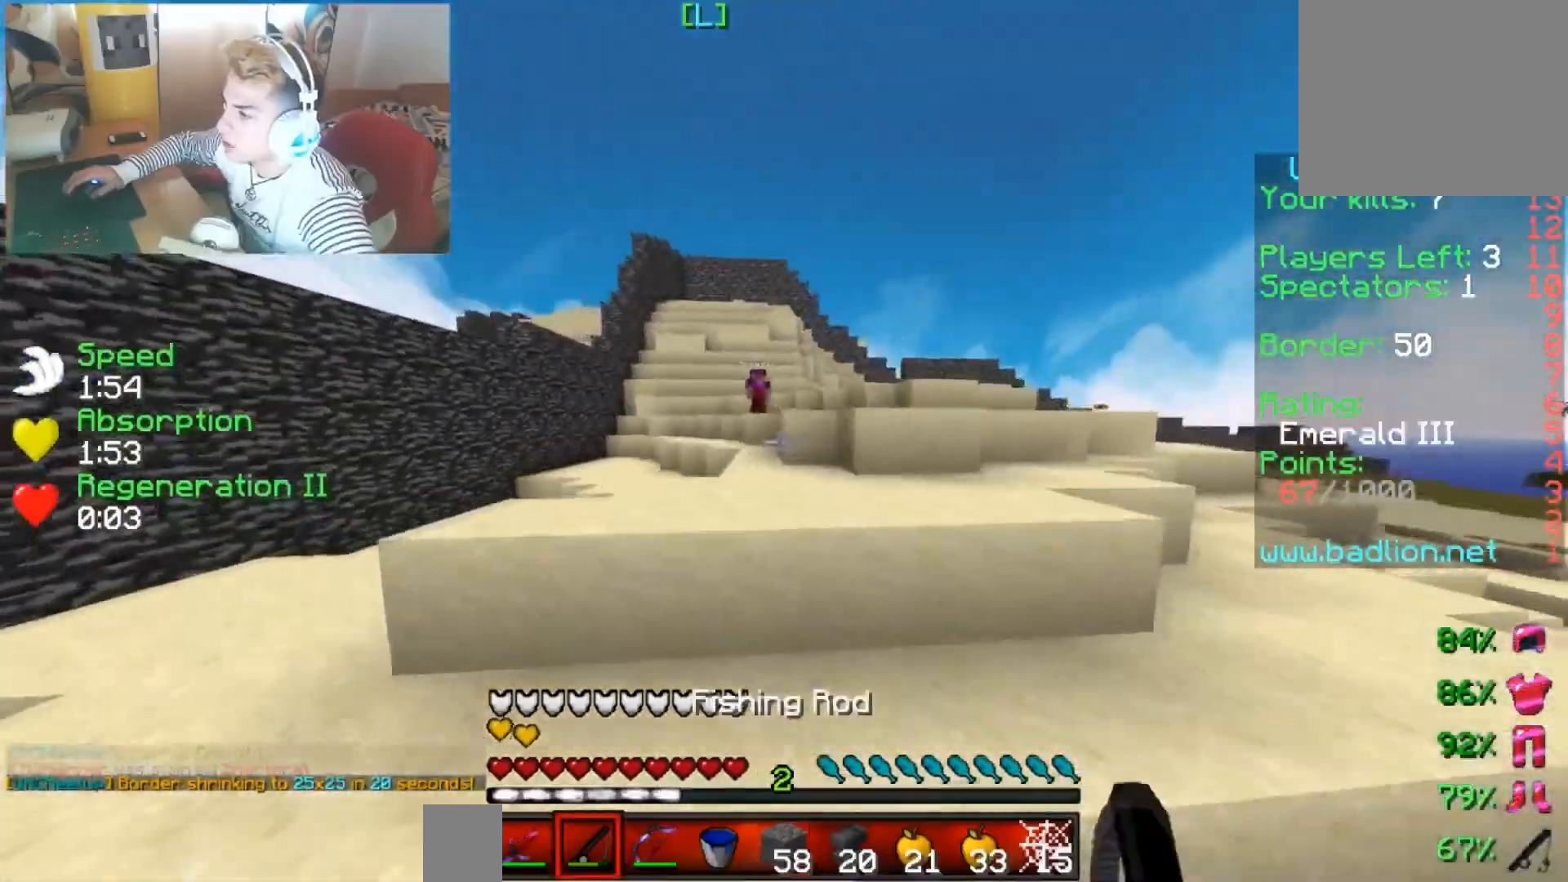
{"keys": ["right", "up"], "events": [[267, "right", "down"]]}
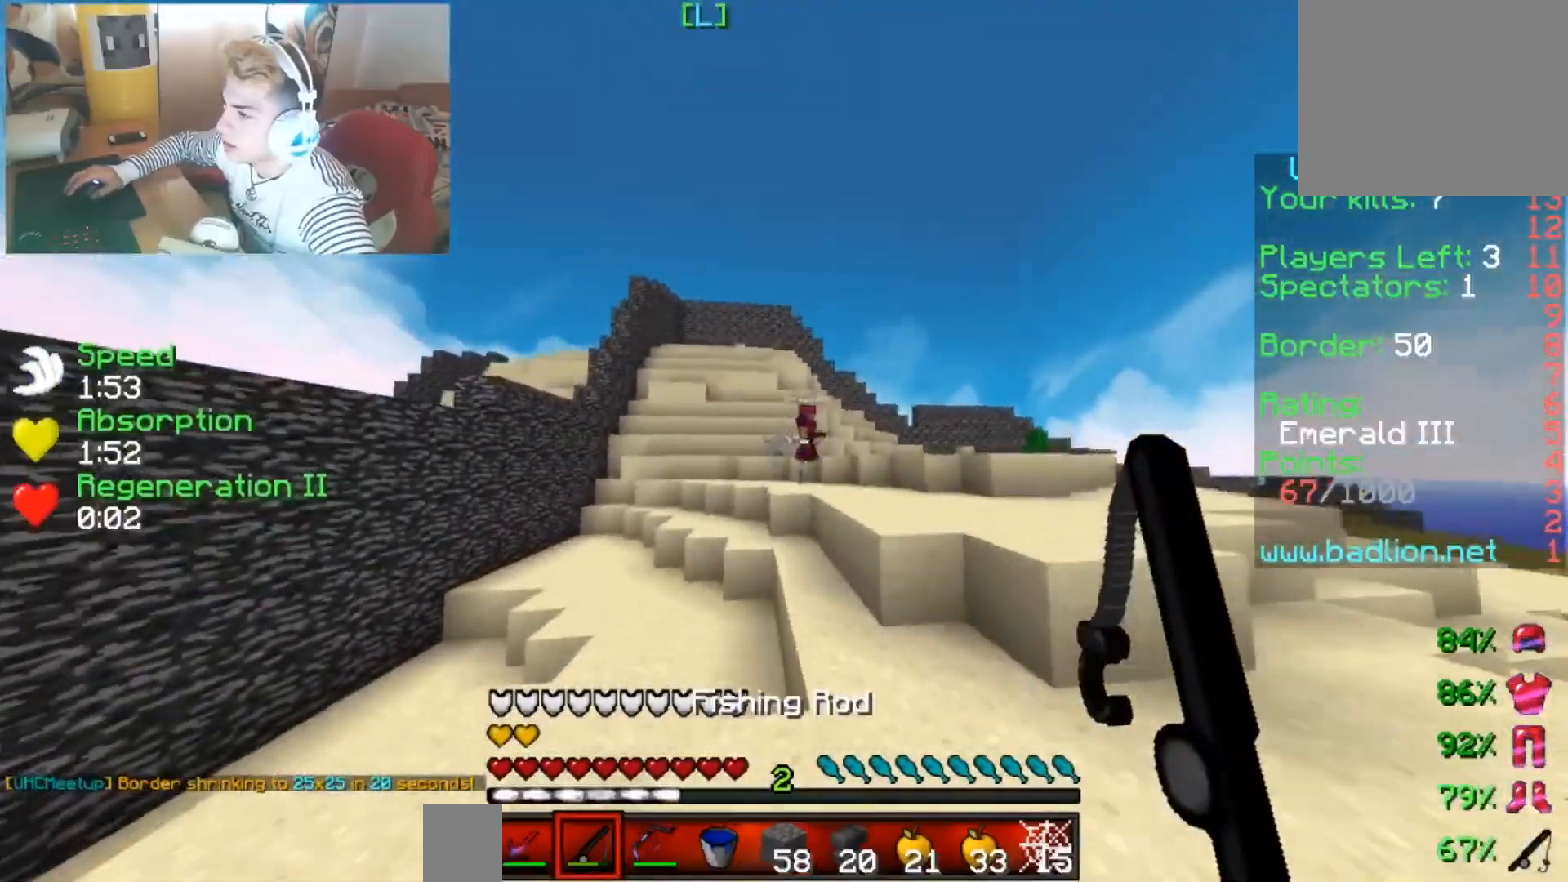
{"keys": ["right", "up"], "events": [[34, "right", "up"], [167, "right", "down"]]}
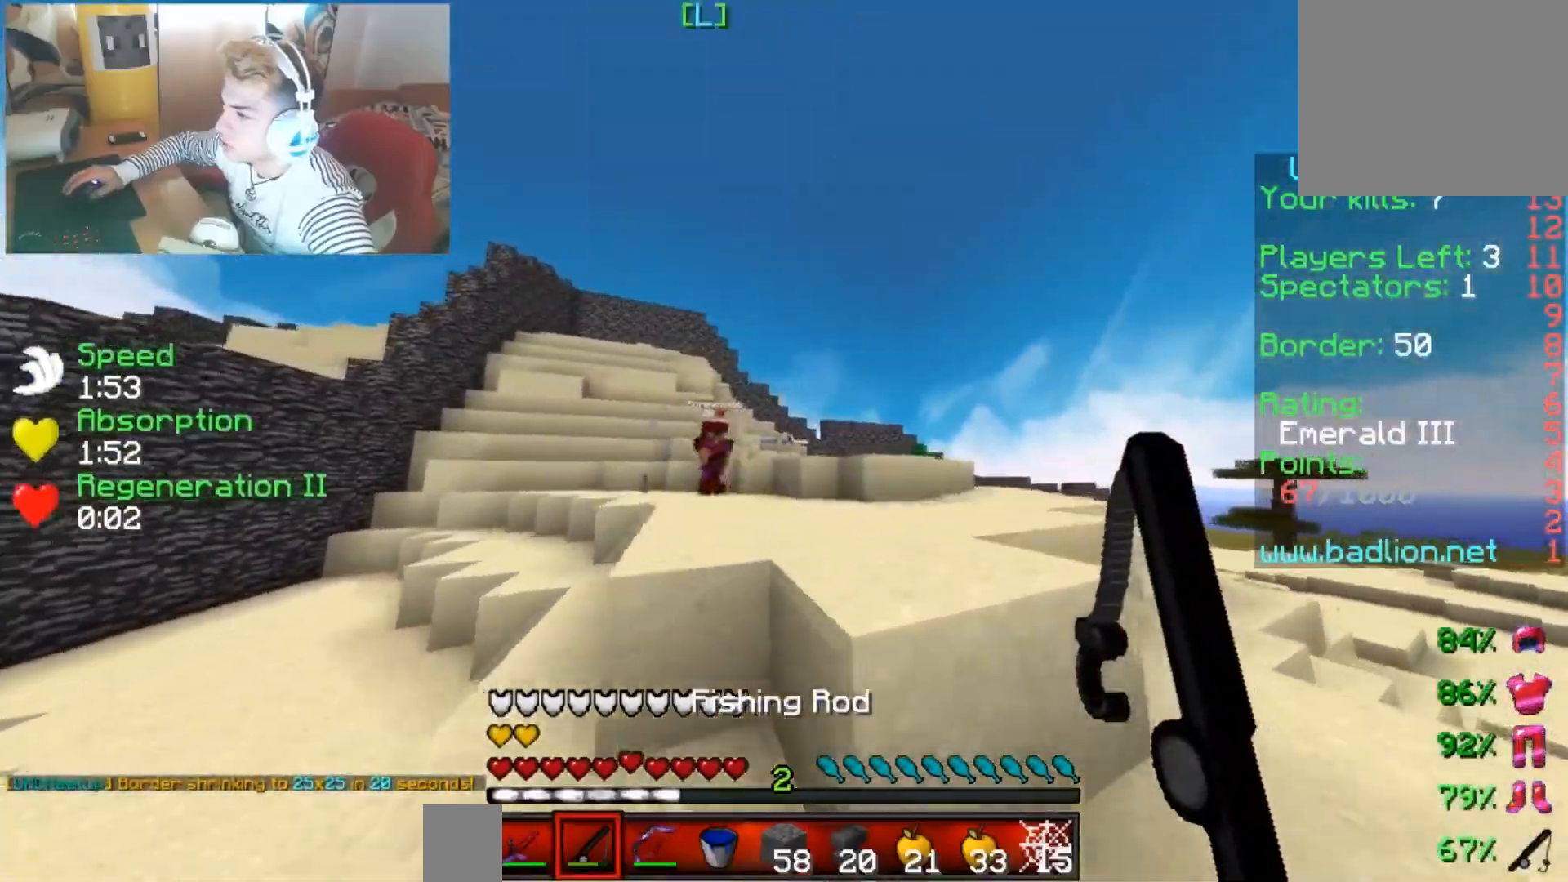
{"keys": ["up"], "events": [[434, "right", "up"]]}
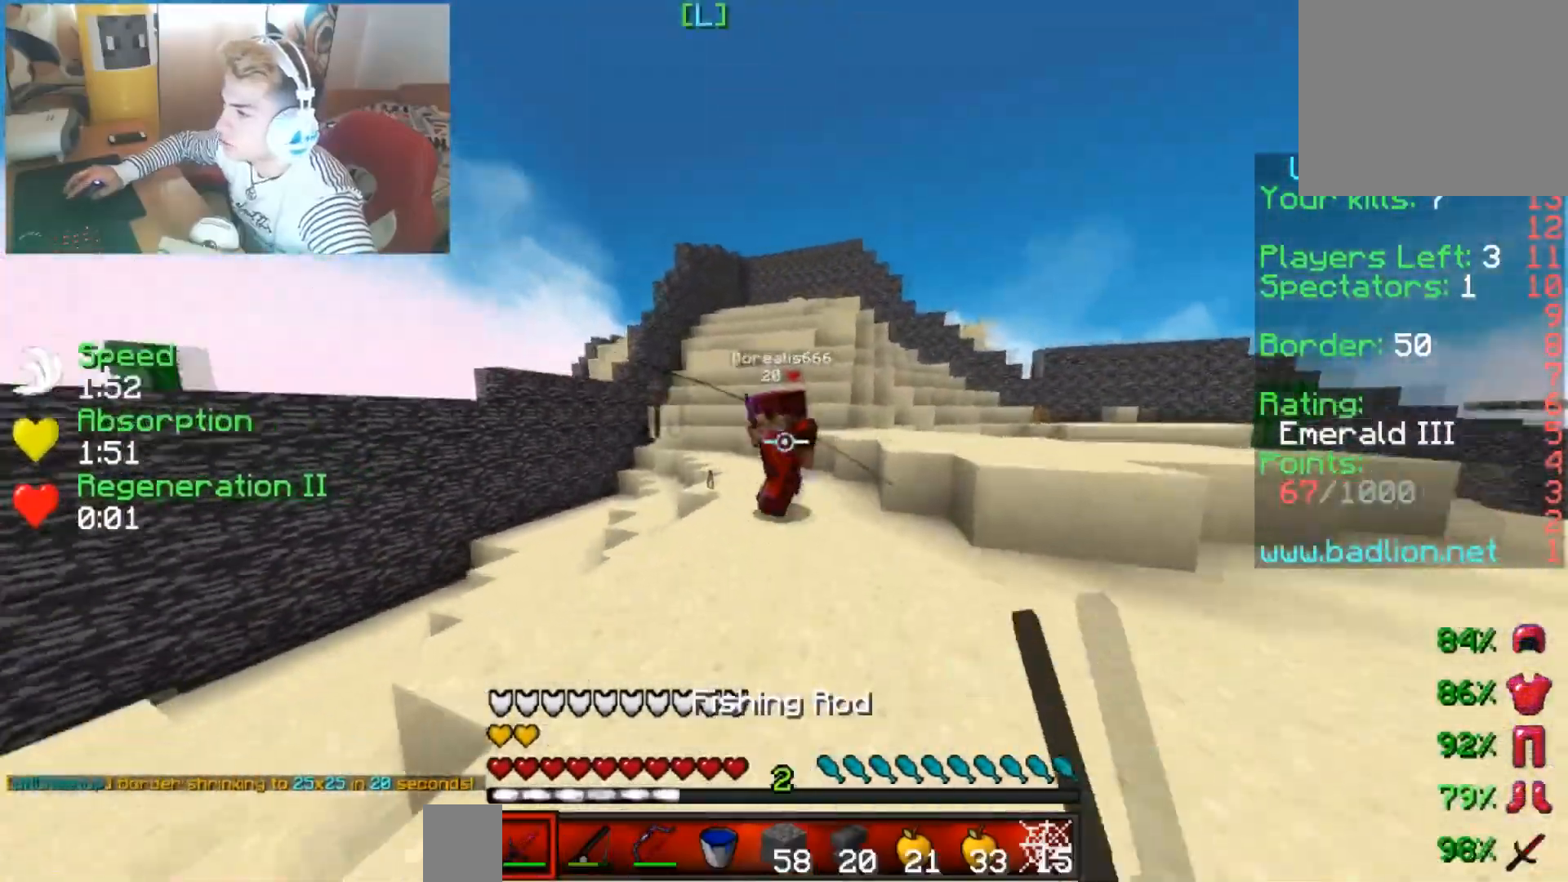
{"keys": ["right", "up"], "events": [[167, "right", "down"]]}
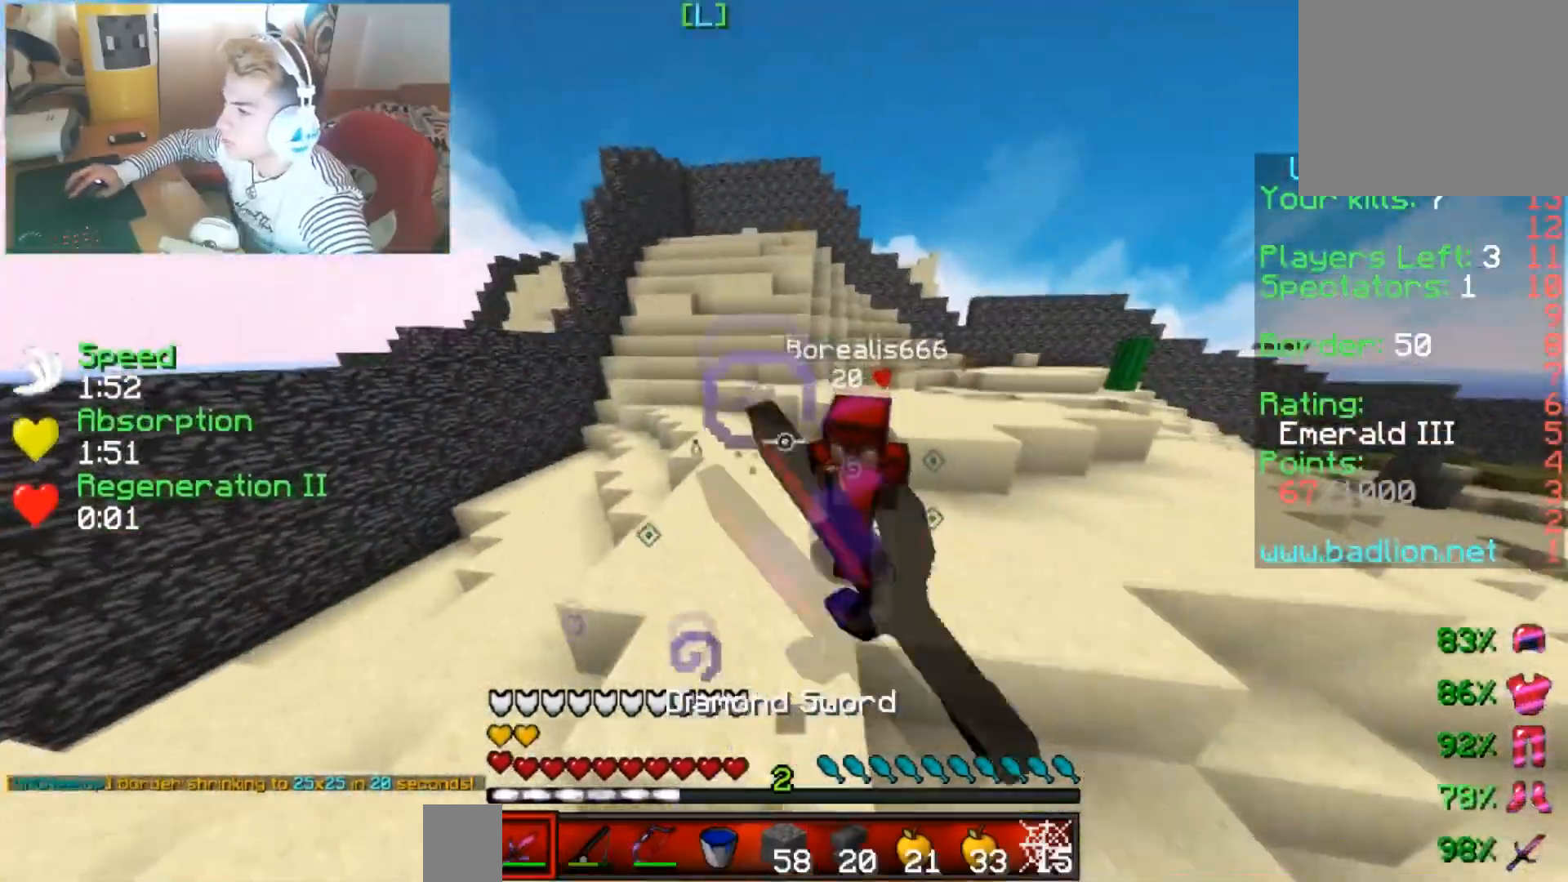
{"keys": ["left", "up"], "events": [[33, "right", "up"], [167, "left", "down"]]}
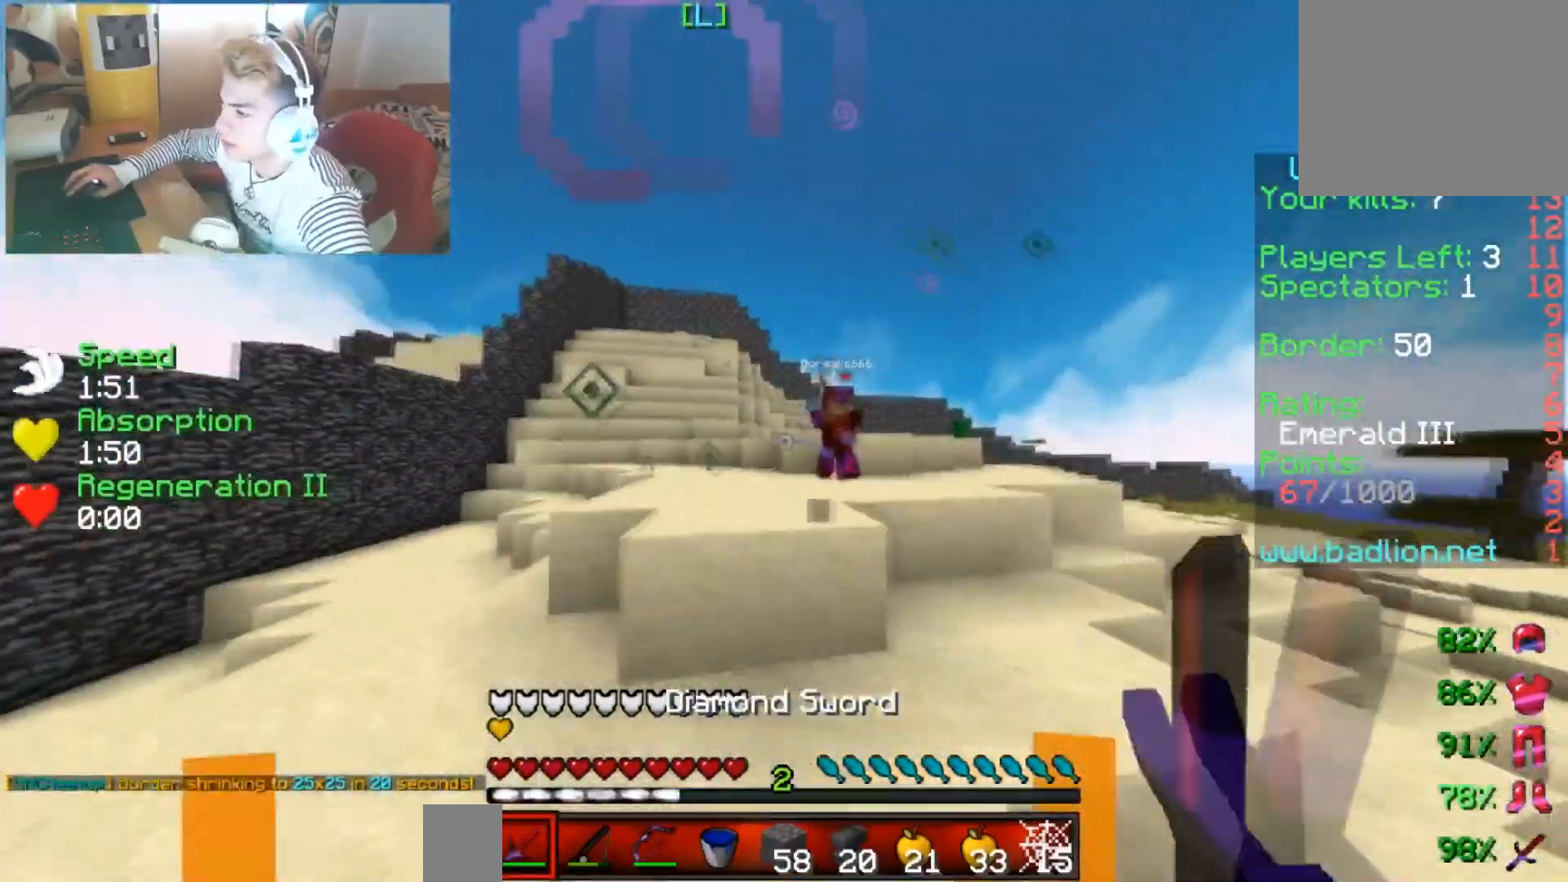
{"keys": ["left", "up"], "events": []}
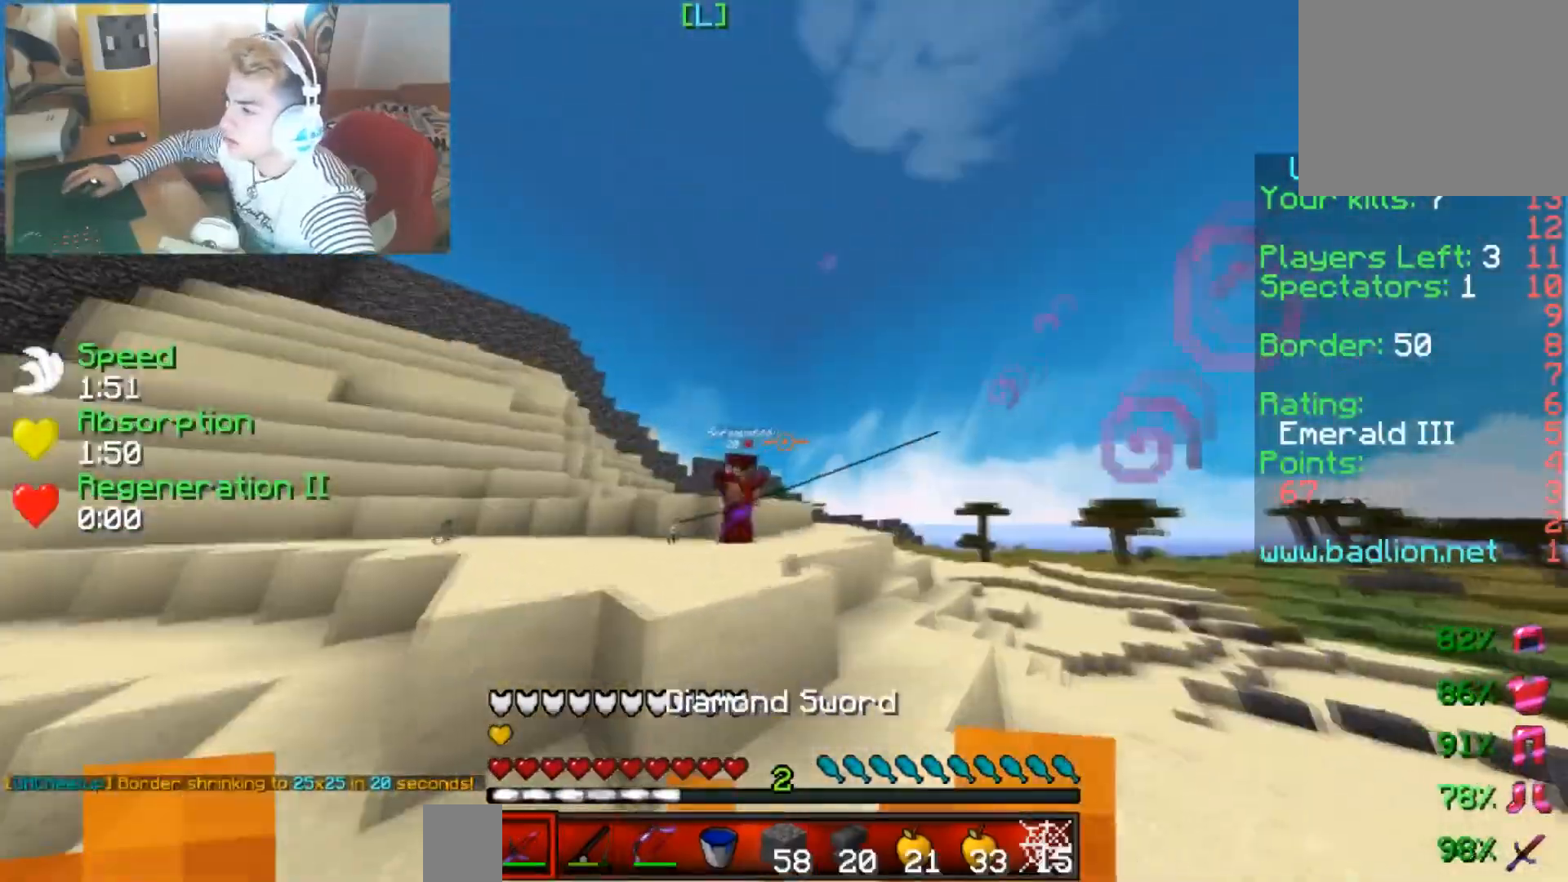
{"keys": ["up"], "events": [[484, "left", "up"]]}
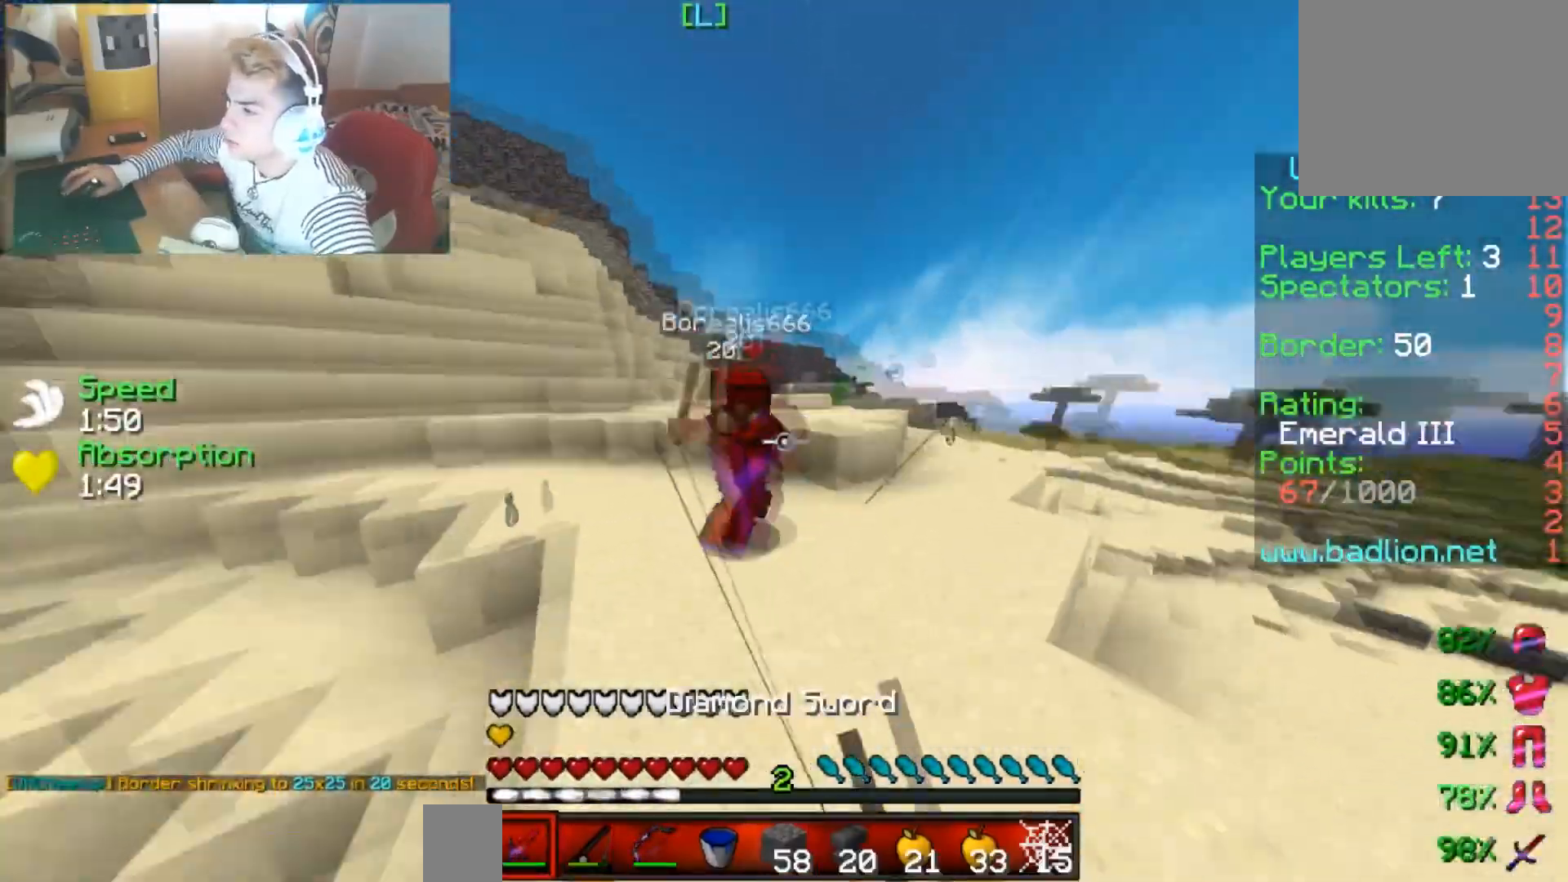
{"keys": ["up"], "events": []}
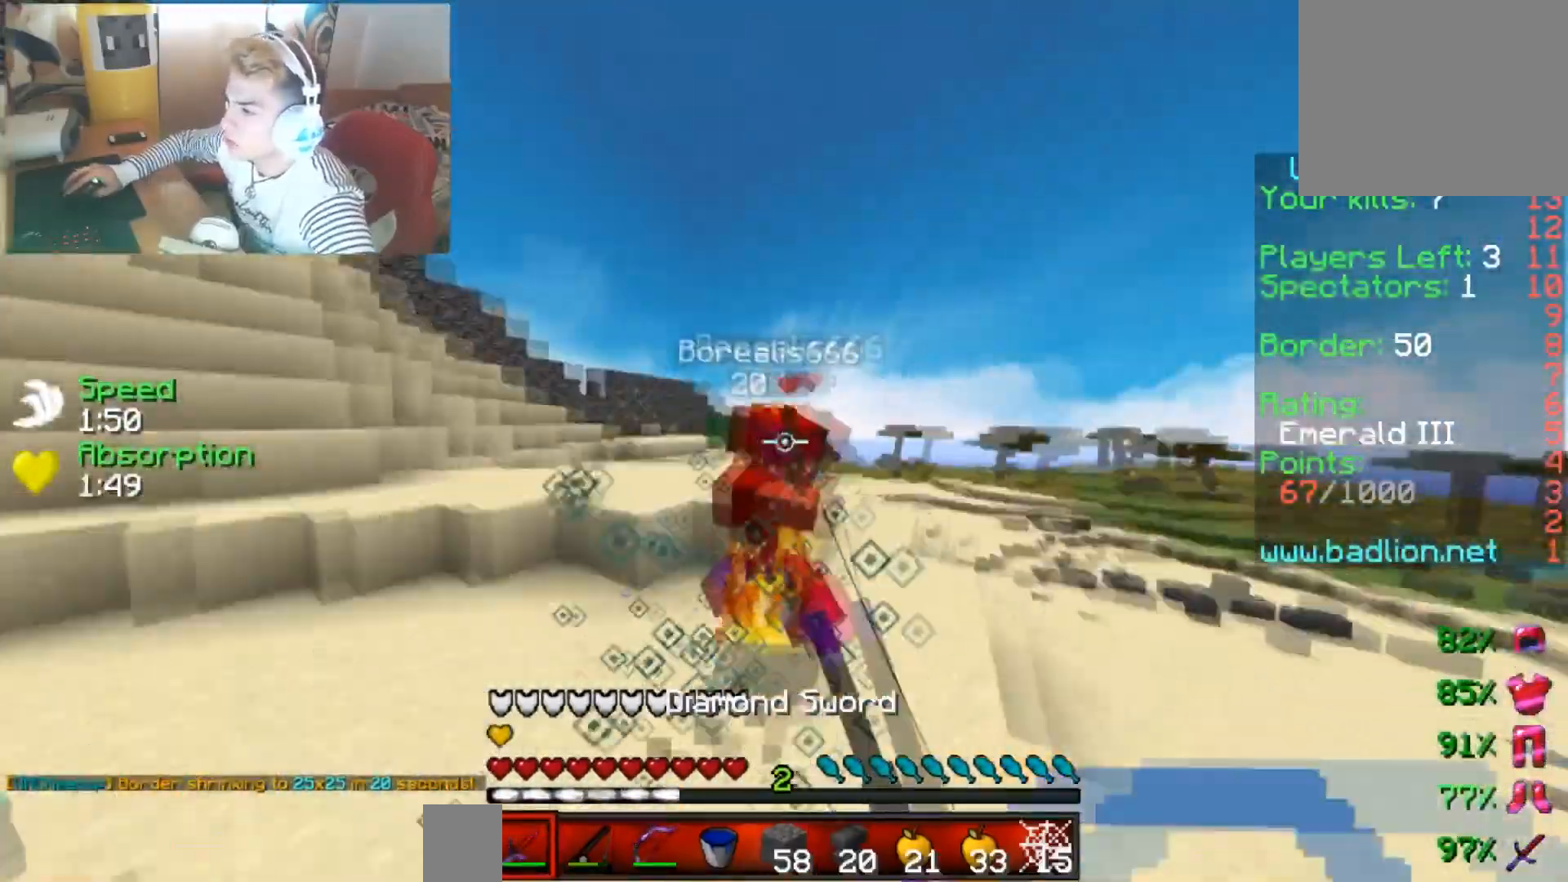
{"keys": ["down", "right"], "events": [[66, "right", "down"], [167, "up", "up"], [217, "down", "down"], [267, "right", "up"], [367, "right", "down"]]}
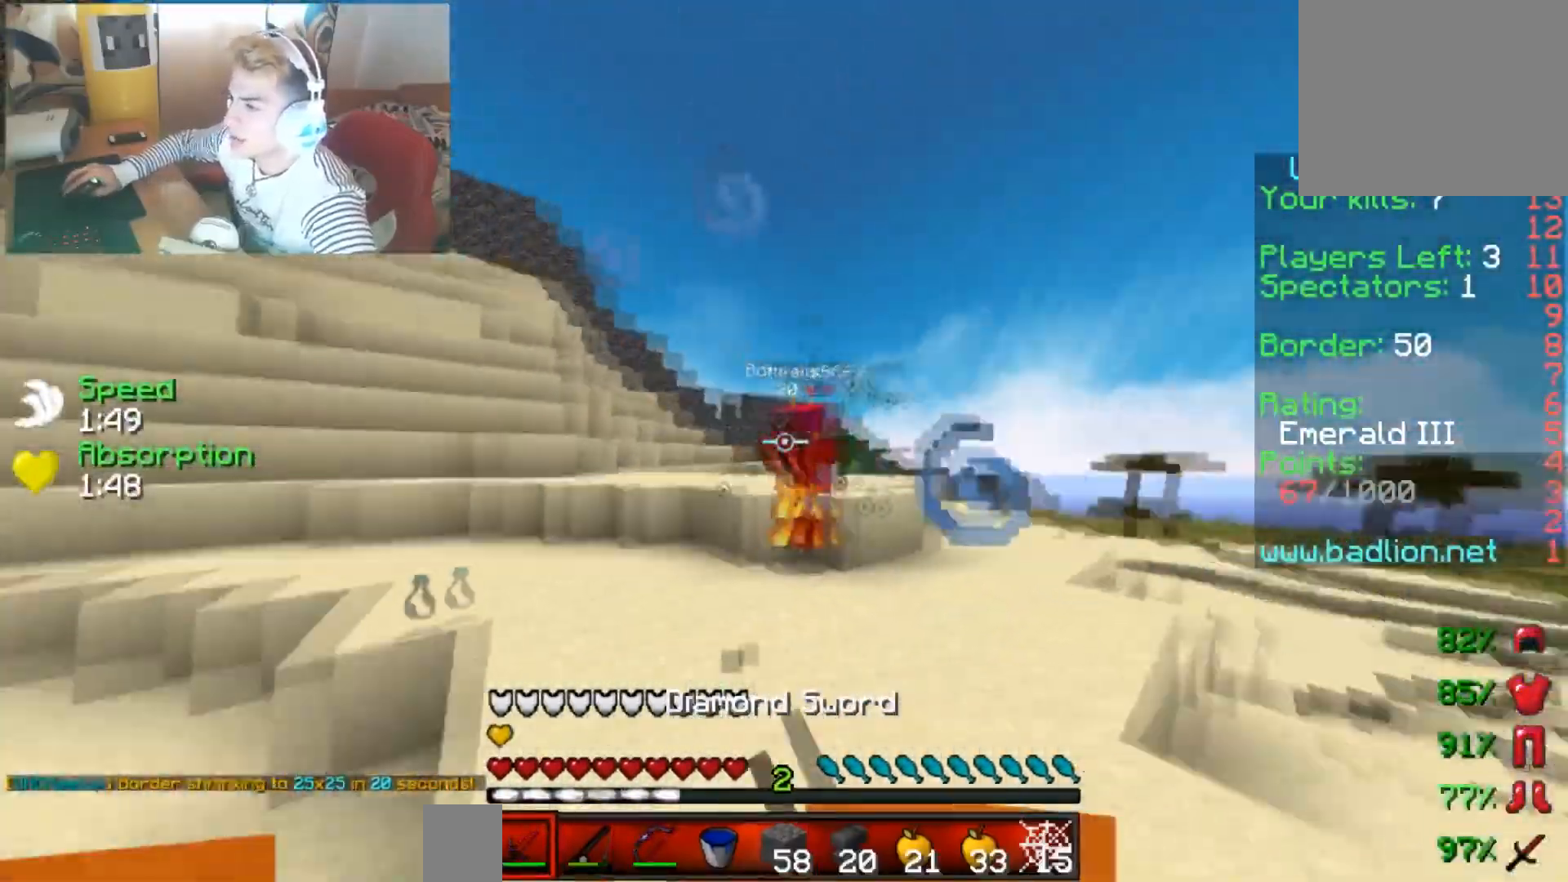
{"keys": ["down"], "events": [[67, "right", "up"]]}
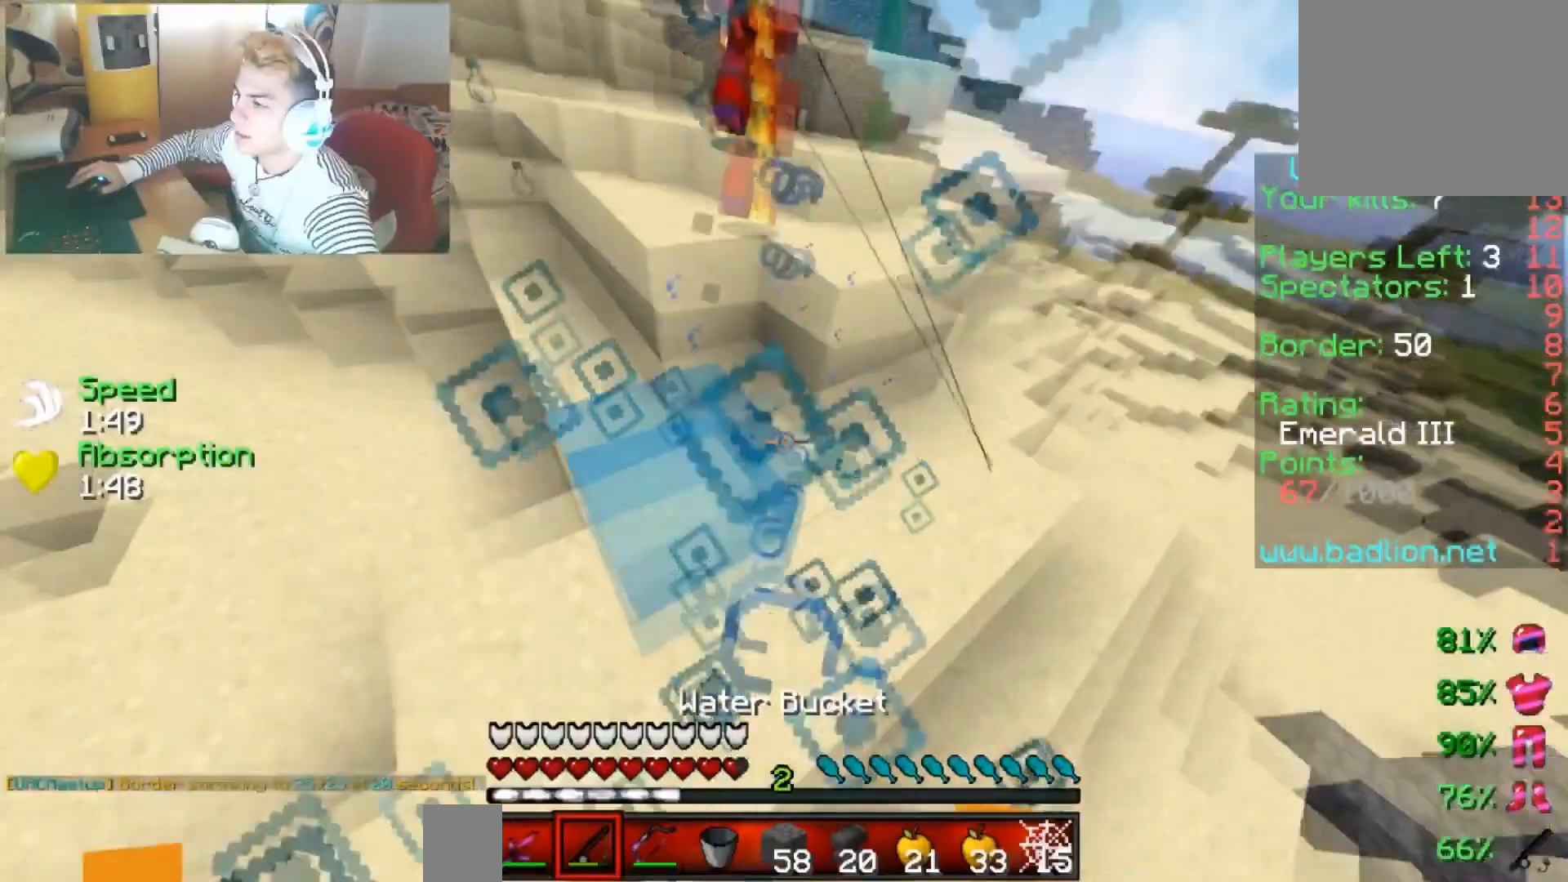
{"keys": ["right"], "events": [[117, "right", "down"], [133, "down", "up"]]}
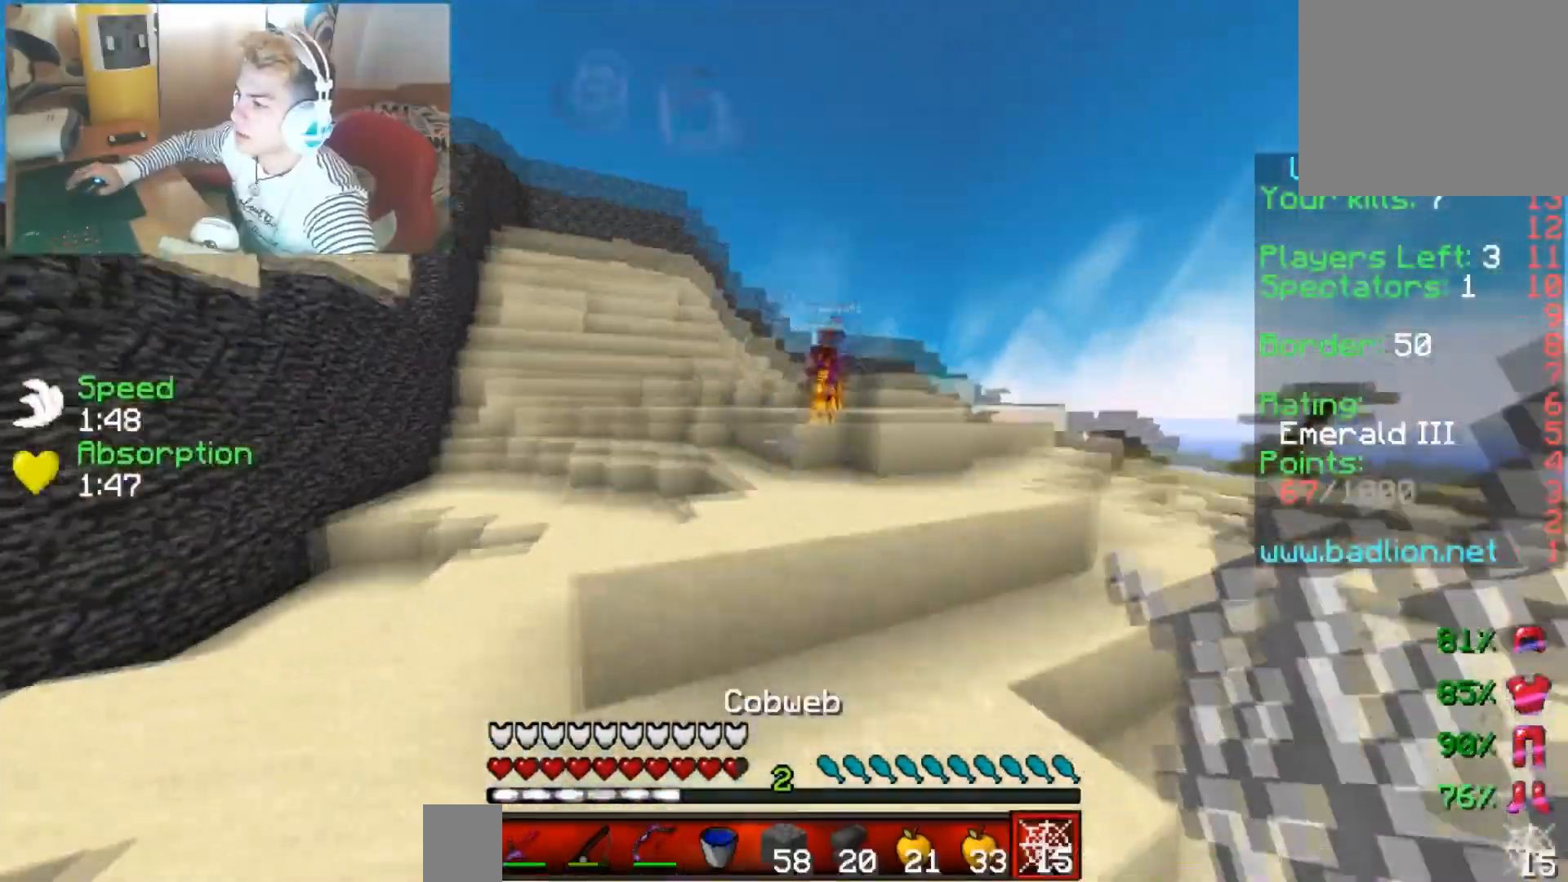
{"keys": ["left", "up"], "events": [[17, "up", "down"], [317, "right", "up"], [467, "left", "down"]]}
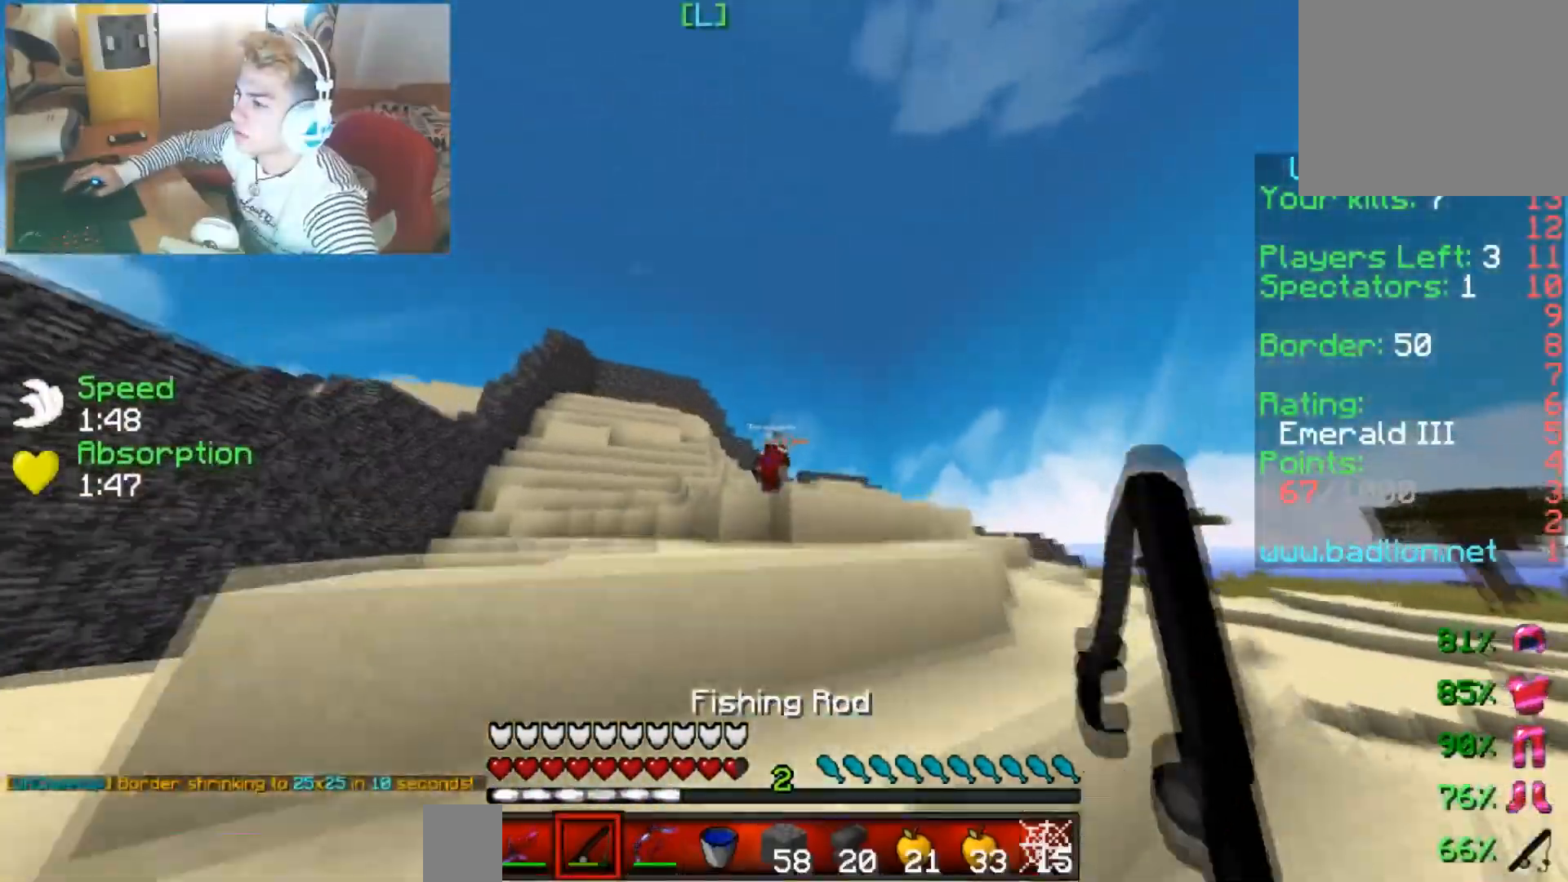
{"keys": ["left", "up"], "events": [[217, "left", "up"], [317, "left", "down"]]}
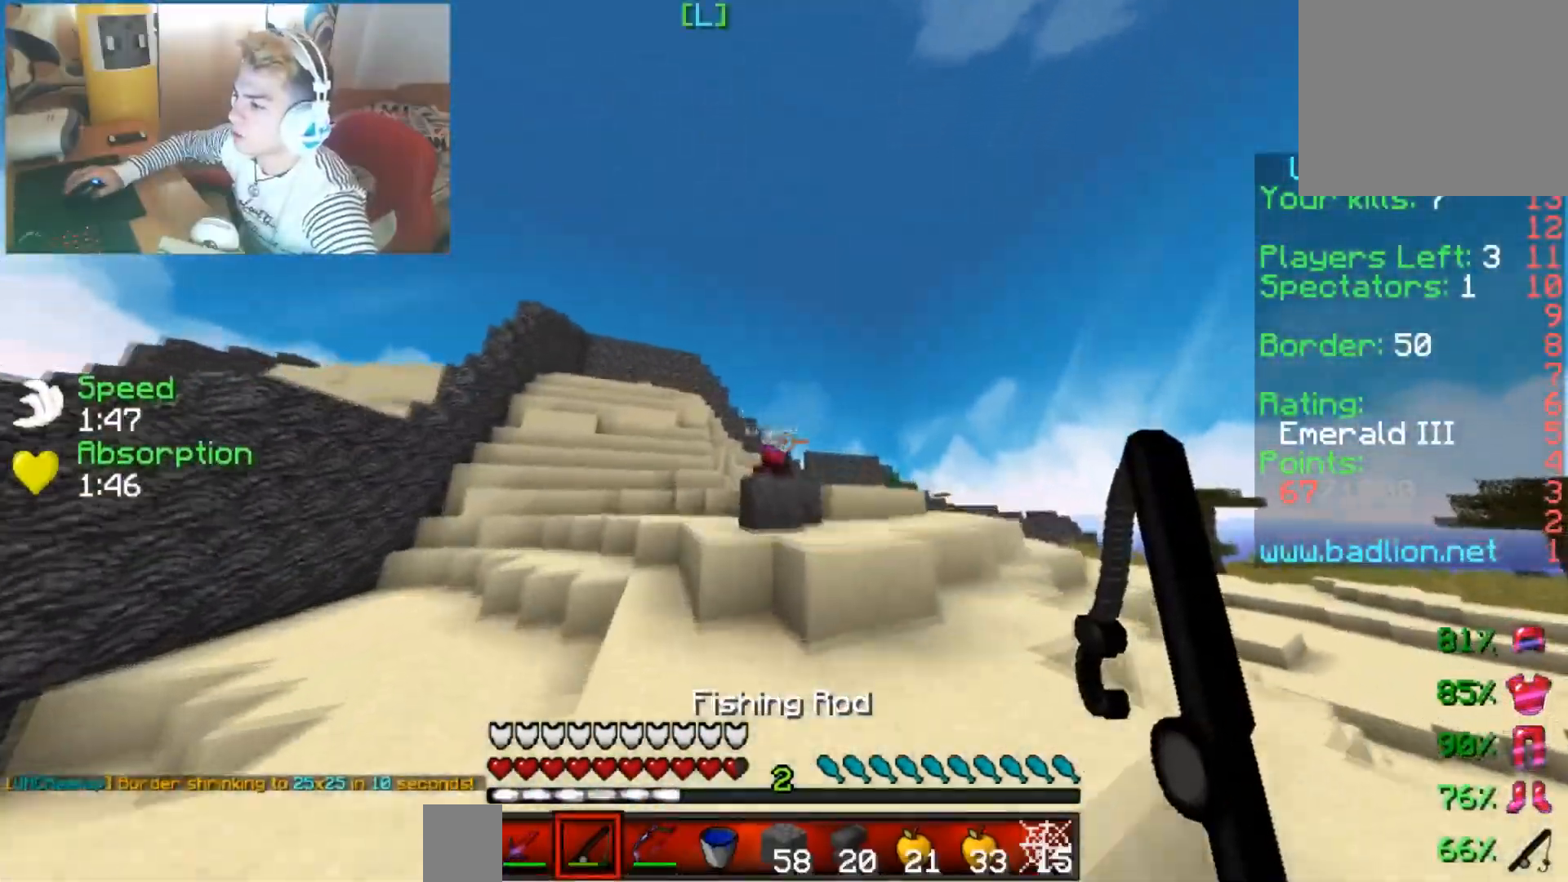
{"keys": ["up"], "events": [[367, "left", "up"]]}
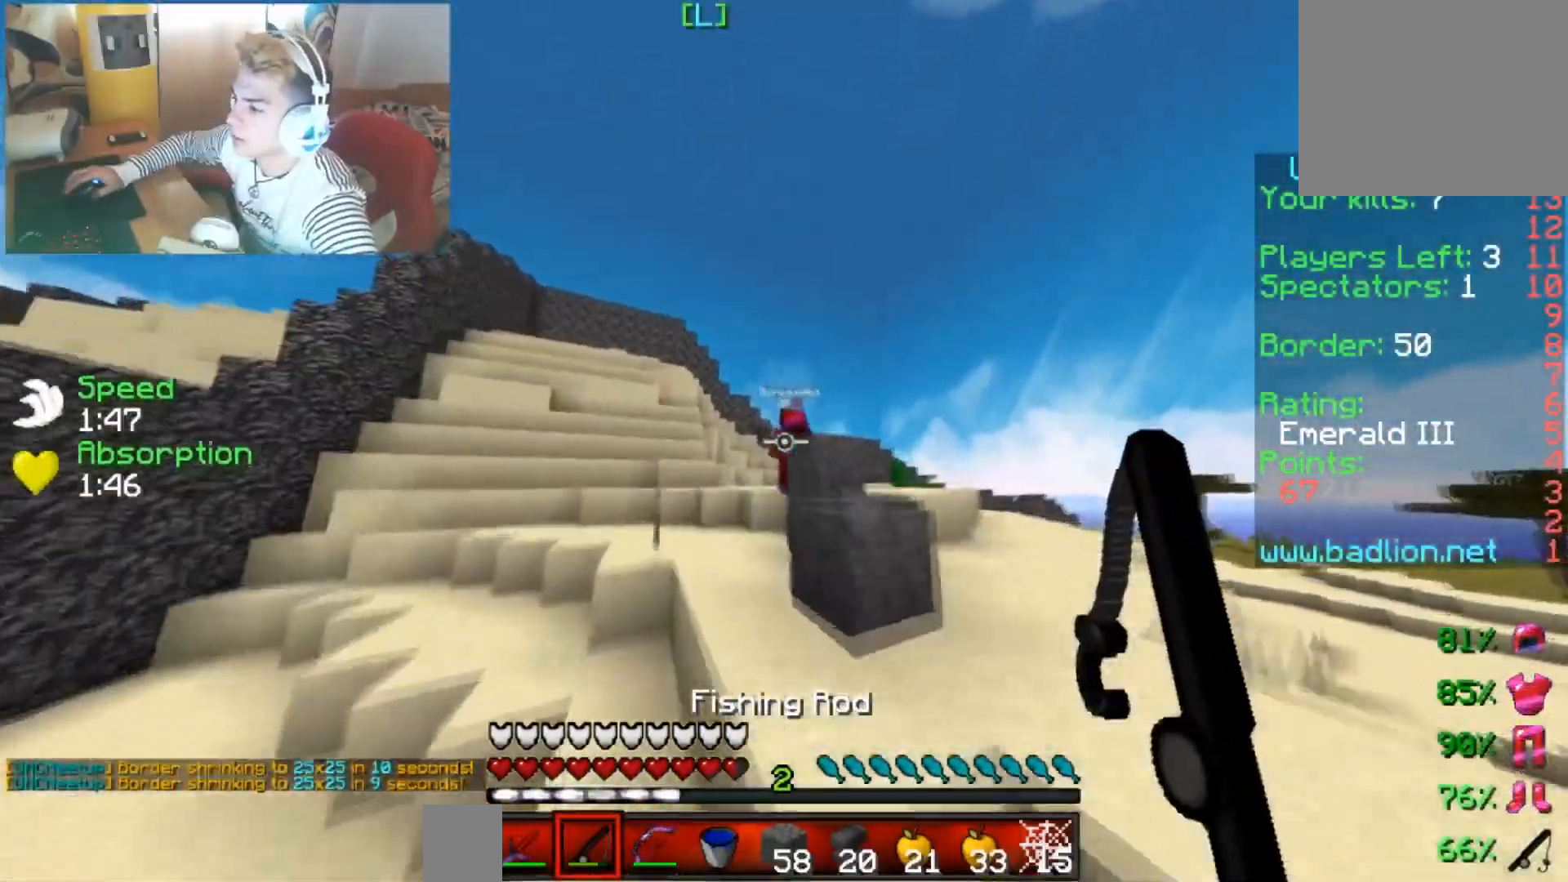
{"keys": ["up"], "events": [[16, "left", "down"], [217, "left", "up"]]}
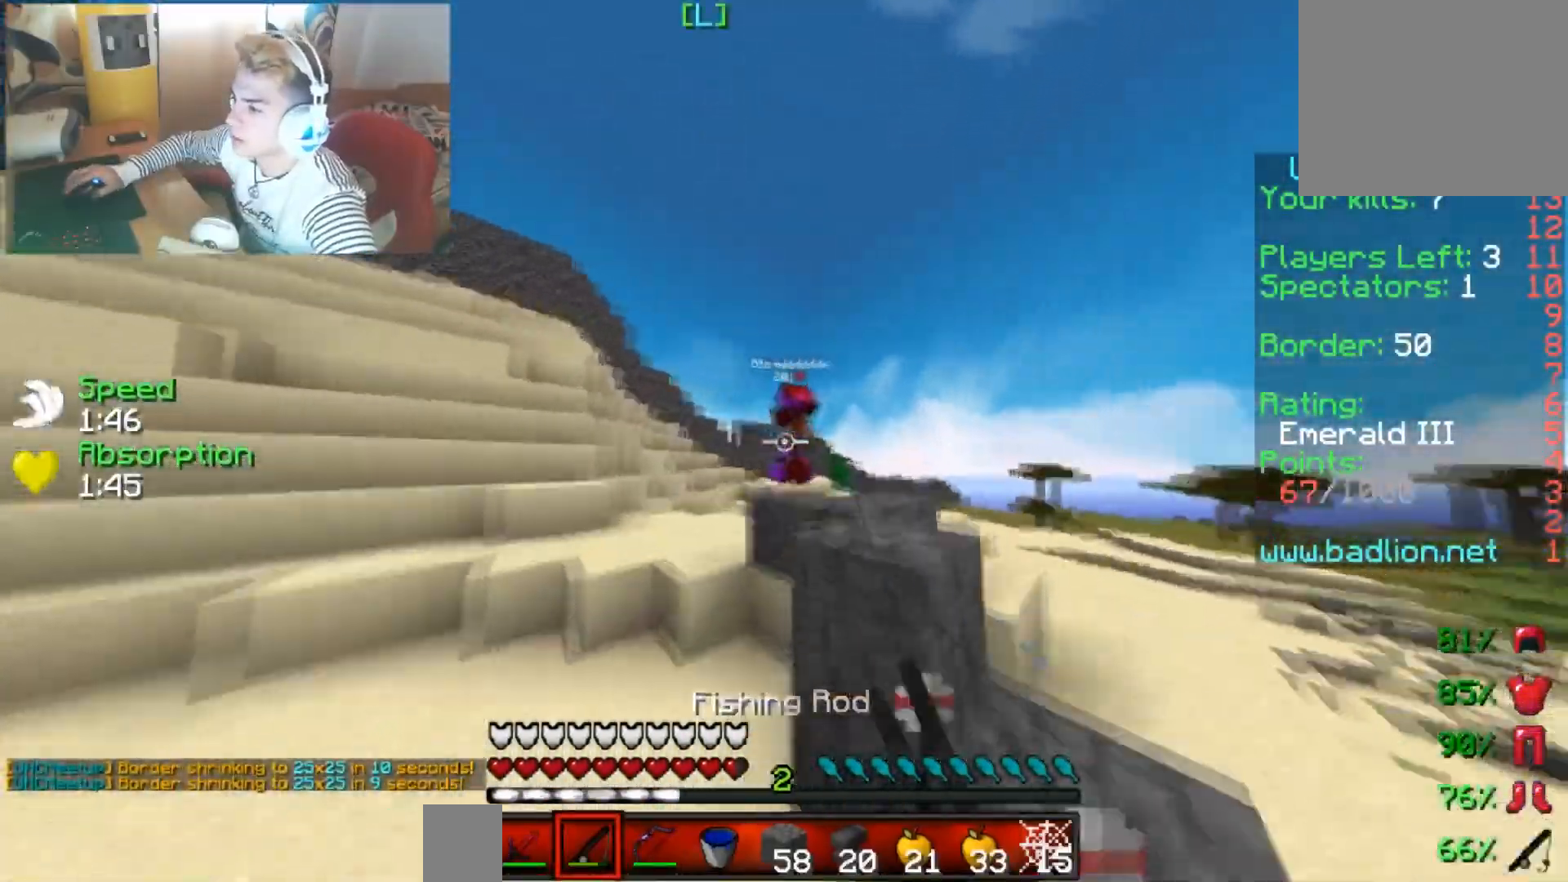
{"keys": ["up"], "events": [[67, "left", "down"], [217, "left", "up"]]}
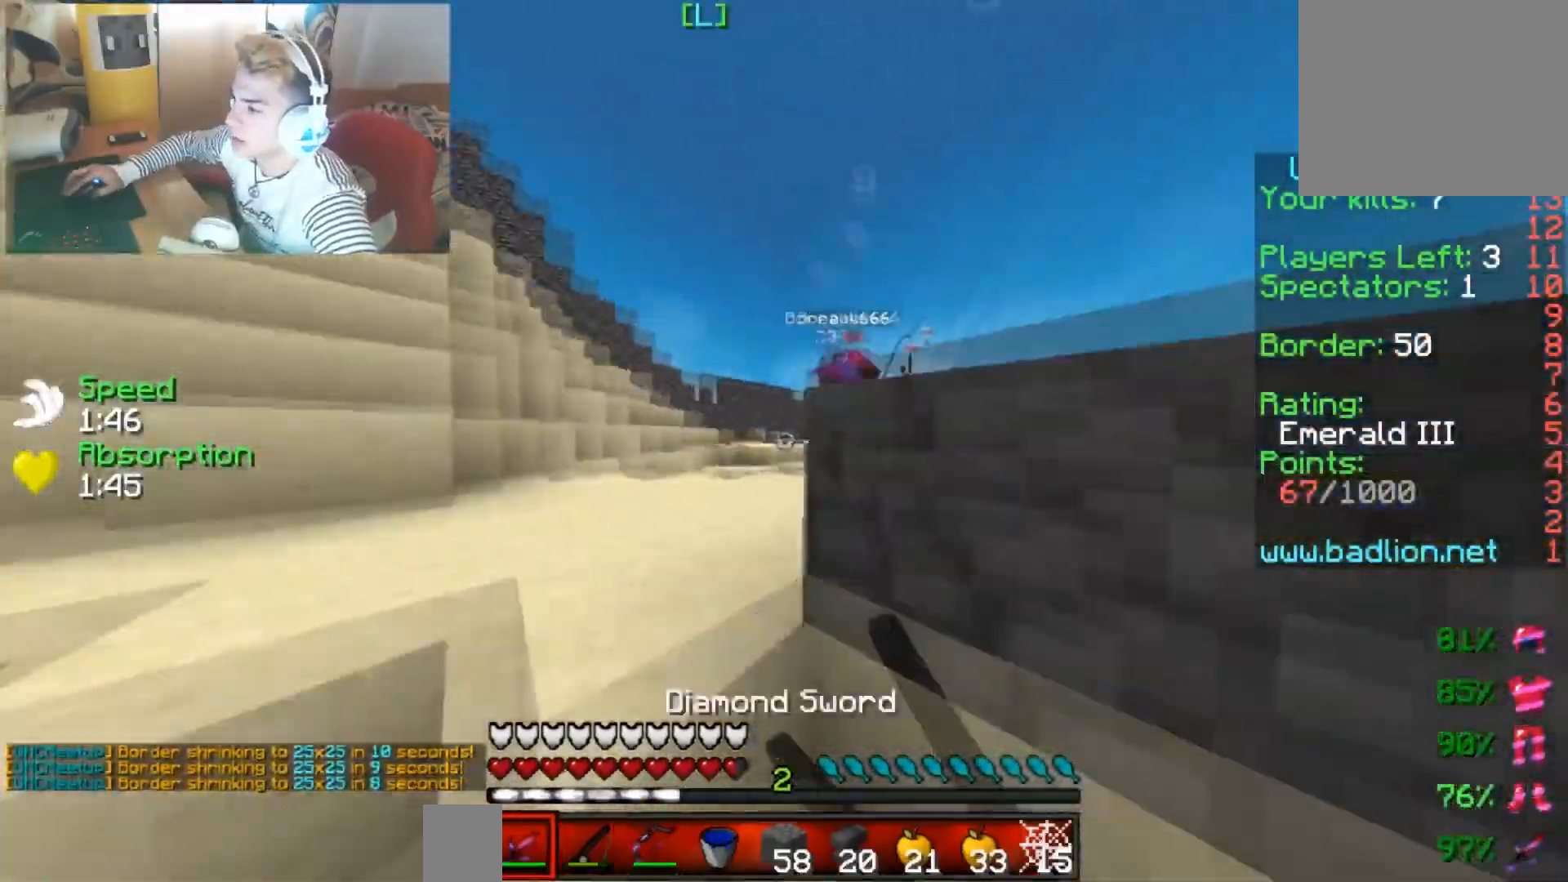
{"keys": ["up"], "events": []}